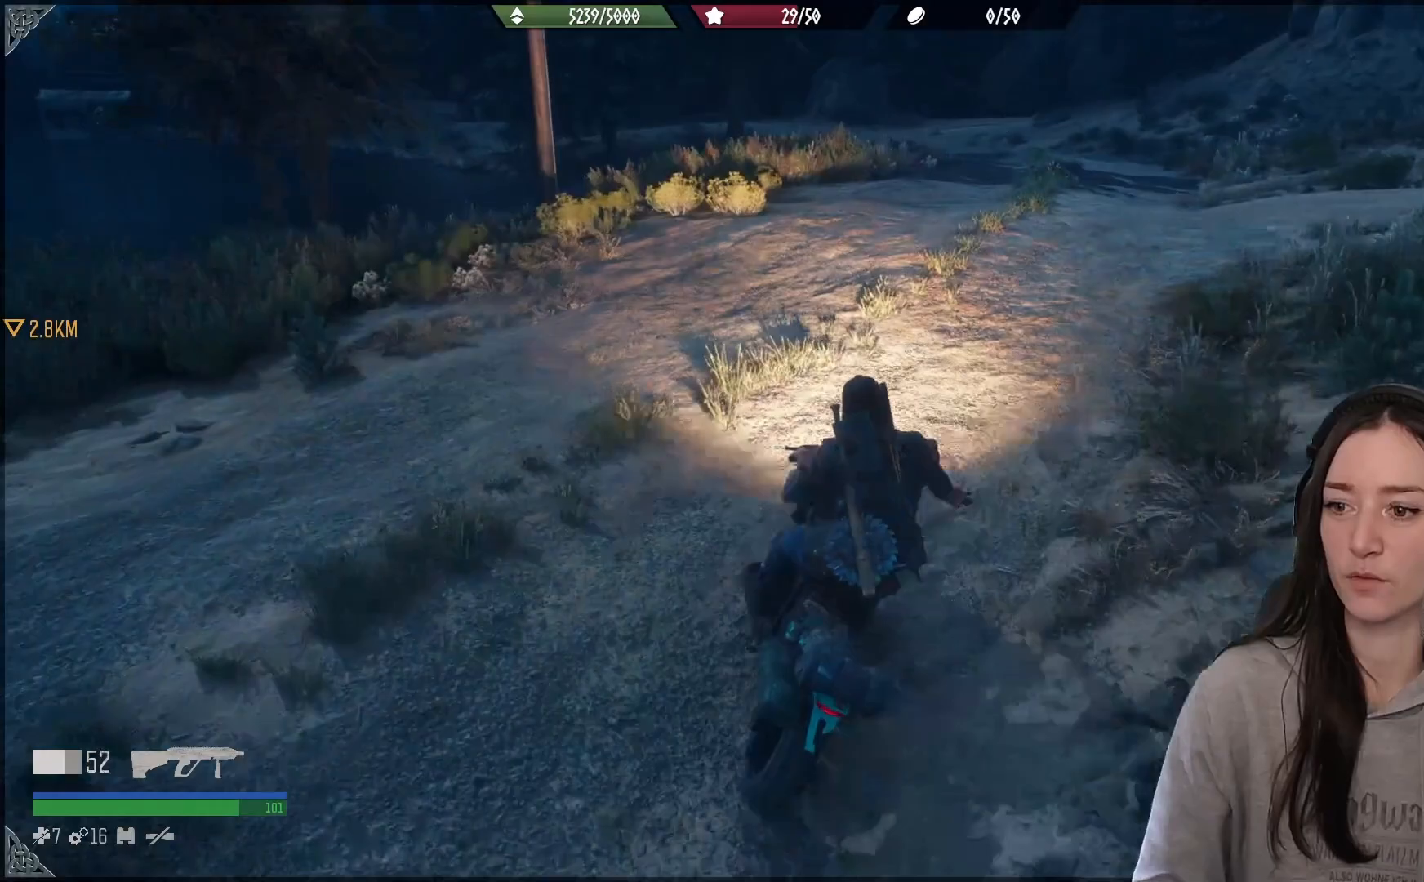
Gameplay with a controller (Xbox layout); each line is a JSON object with the inputs held at the frame after it (dt_ms = milliseconds from this image to that frame). "events" lists button and stick changes between this image and that frame as [ms after this image, input, new state], when the widget could be followed in between. Not read: R2.
{"dt_ms": 500, "buttons": [], "left_stick": "center", "right_stick": "center", "events": [[183, "left_stick", "center"], [250, "right_stick", "up-right"], [483, "right_stick", "center"]]}
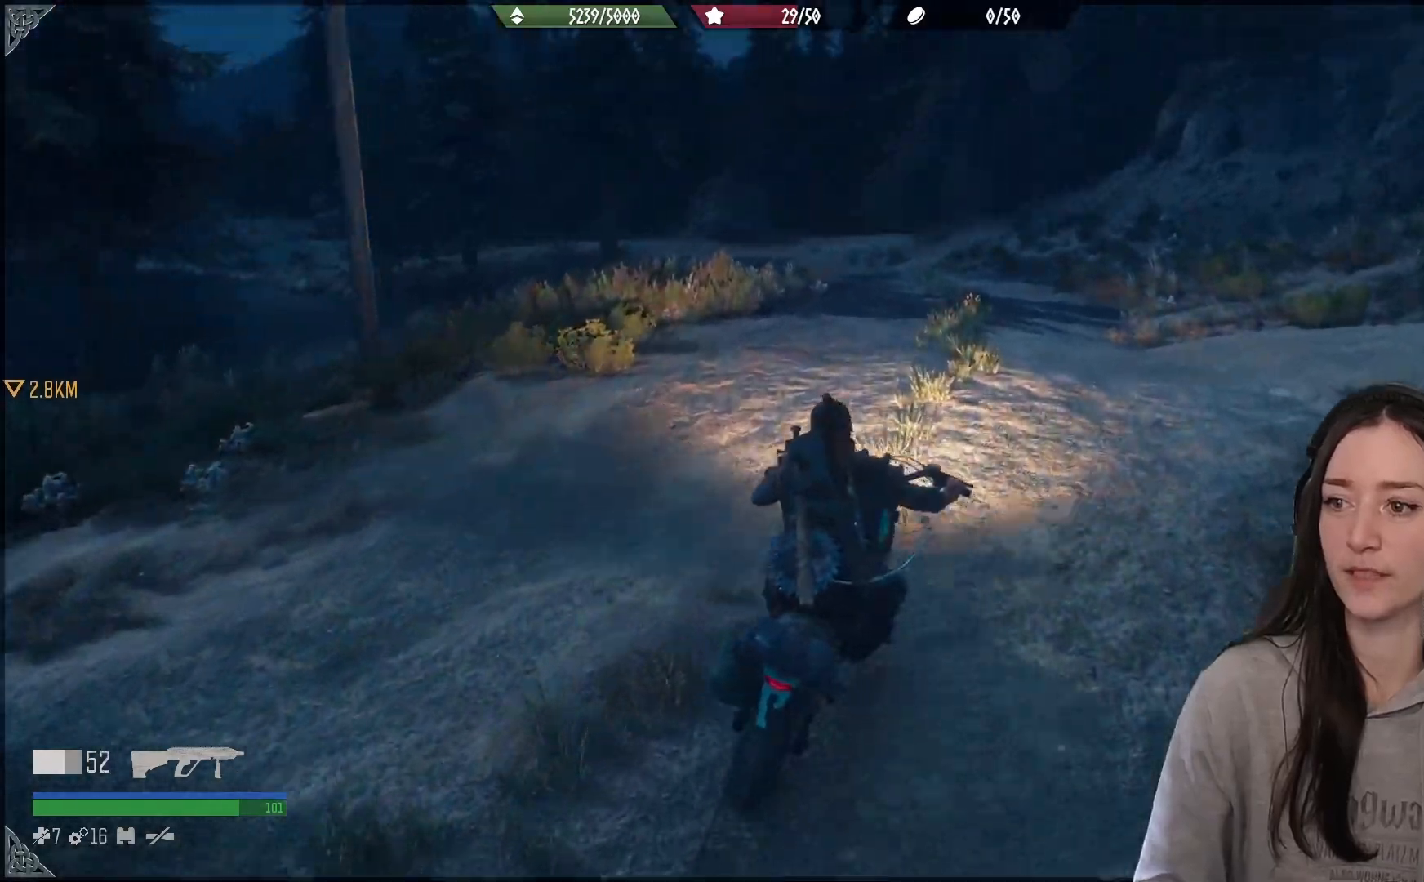
{"dt_ms": 500, "buttons": ["A"], "left_stick": "center", "right_stick": "center", "events": [[483, "A", "down"]]}
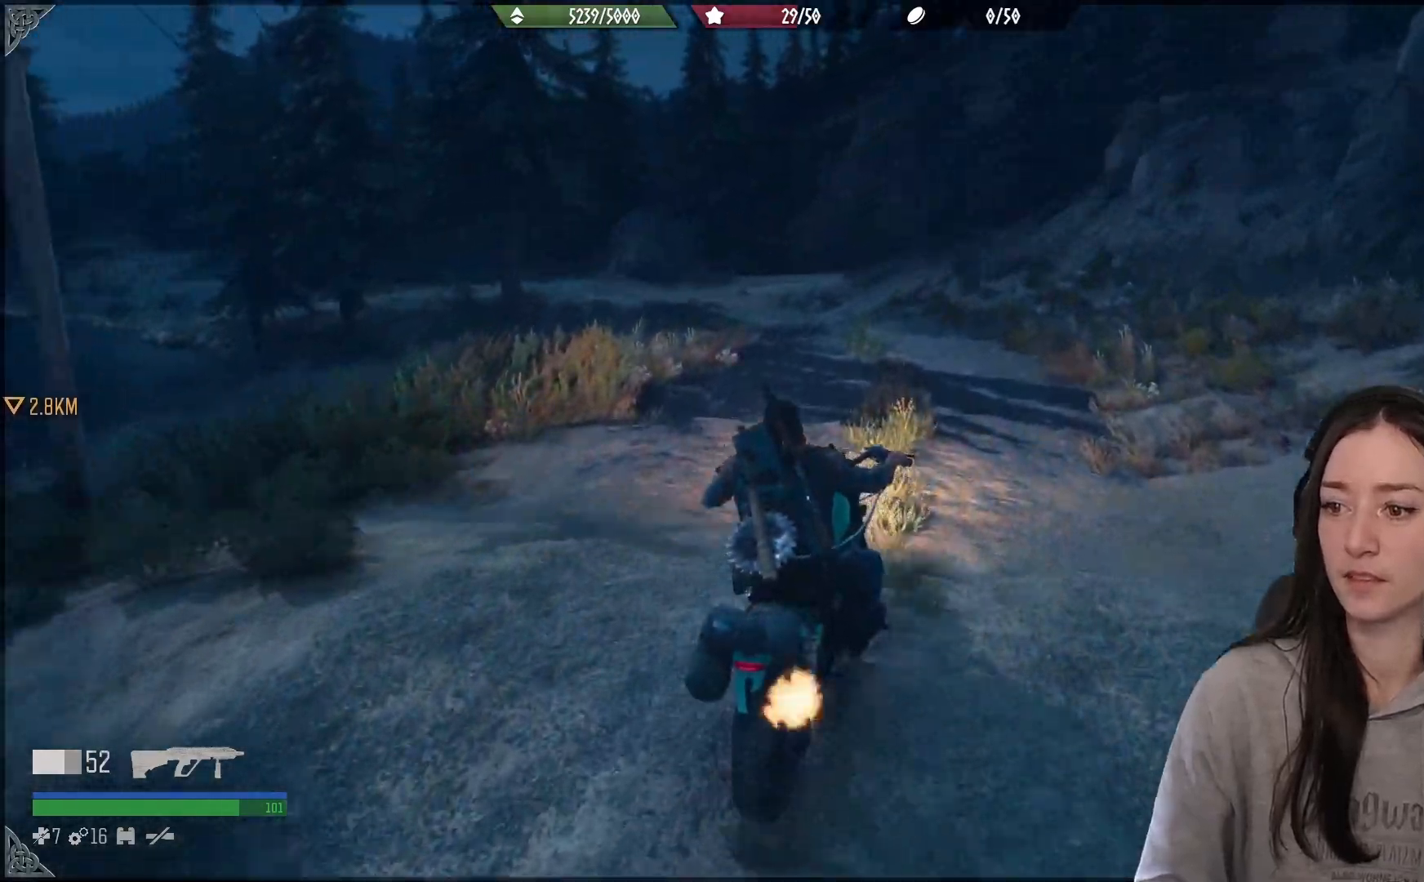
{"dt_ms": 500, "buttons": ["A"], "left_stick": "left", "right_stick": "center", "events": [[317, "left_stick", "left"]]}
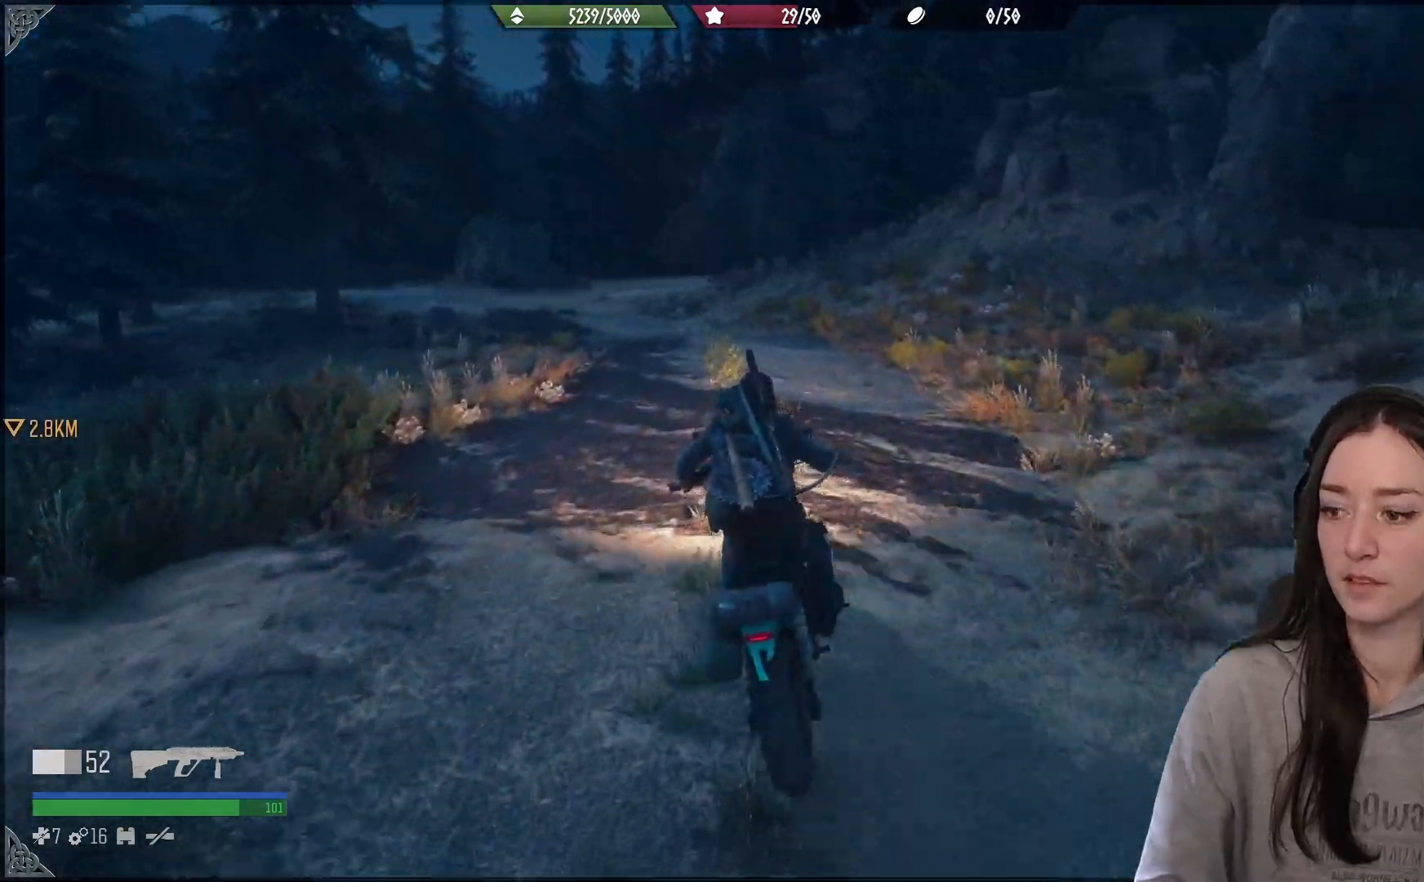
{"dt_ms": 500, "buttons": ["A"], "left_stick": "left", "right_stick": "center", "events": [[100, "left_stick", "center"], [367, "left_stick", "left"]]}
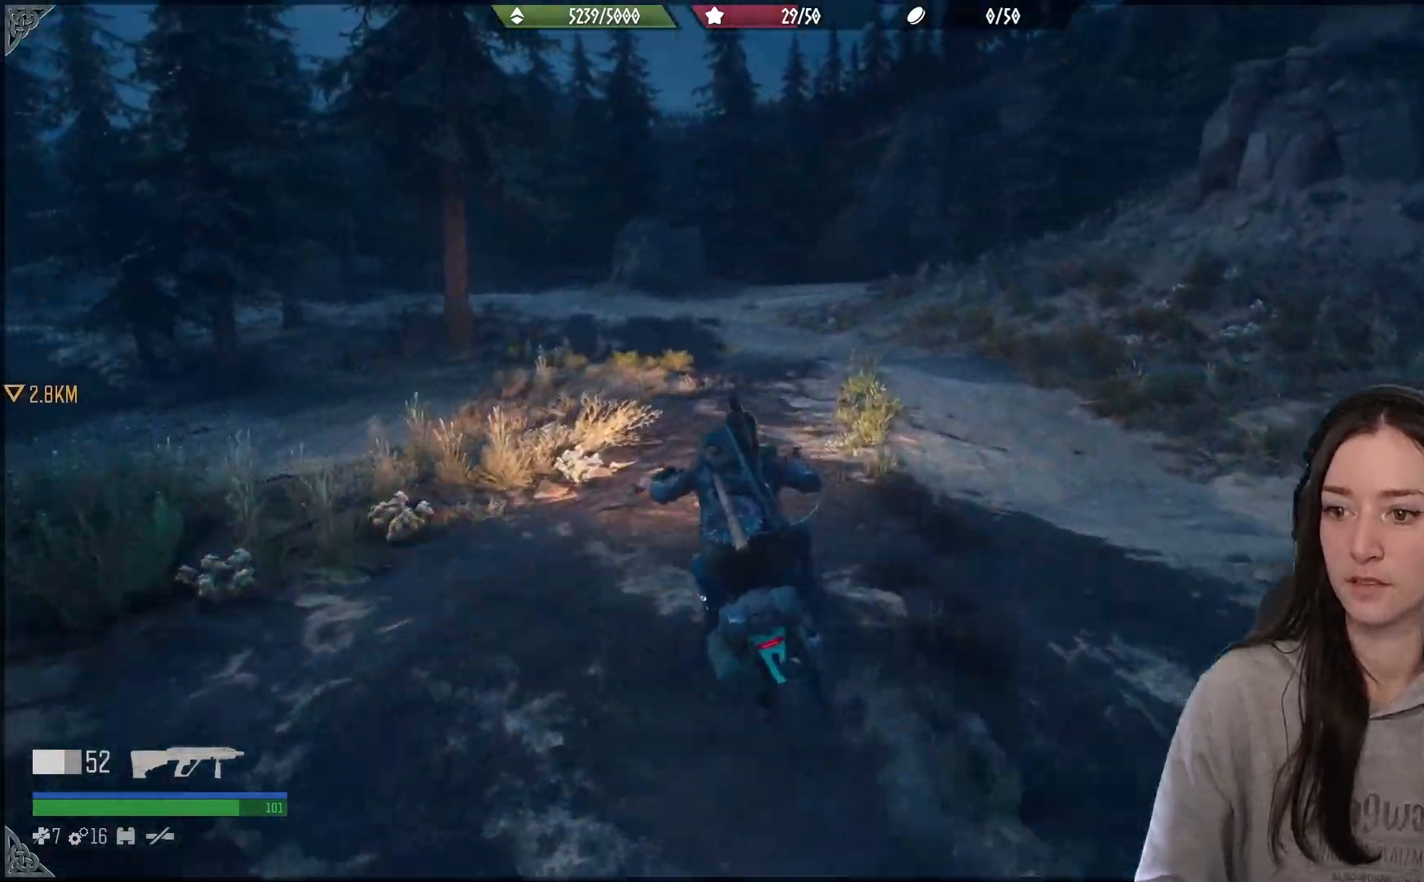
{"dt_ms": 500, "buttons": ["A"], "left_stick": "center", "right_stick": "center", "events": [[17, "left_stick", "center"], [67, "left_stick", "right"], [267, "left_stick", "center"]]}
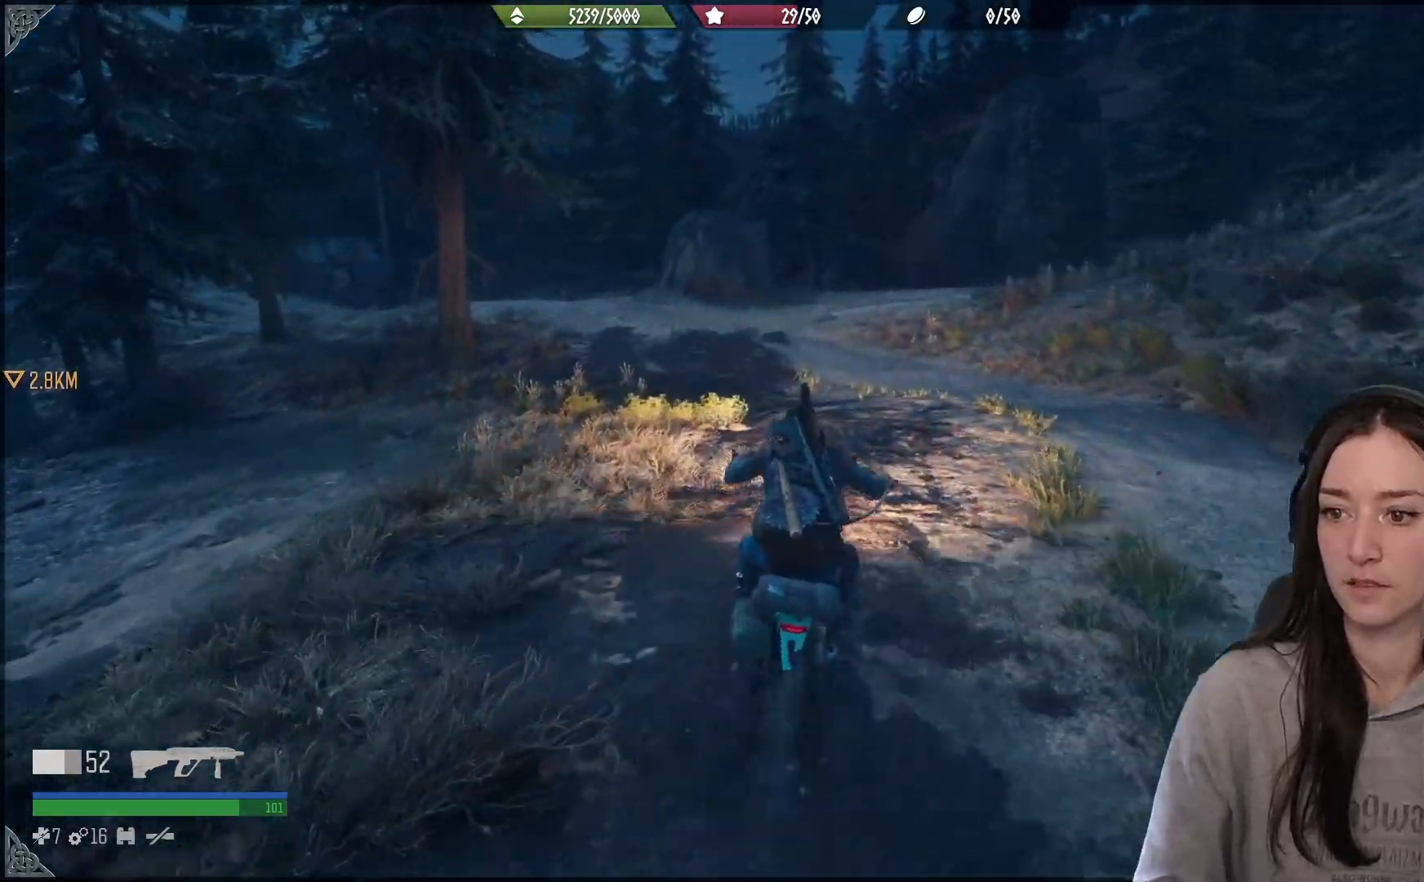
{"dt_ms": 500, "buttons": [], "left_stick": "center", "right_stick": "down-left", "events": [[33, "left_stick", "left"], [250, "A", "up"], [267, "left_stick", "center"], [467, "right_stick", "down-left"]]}
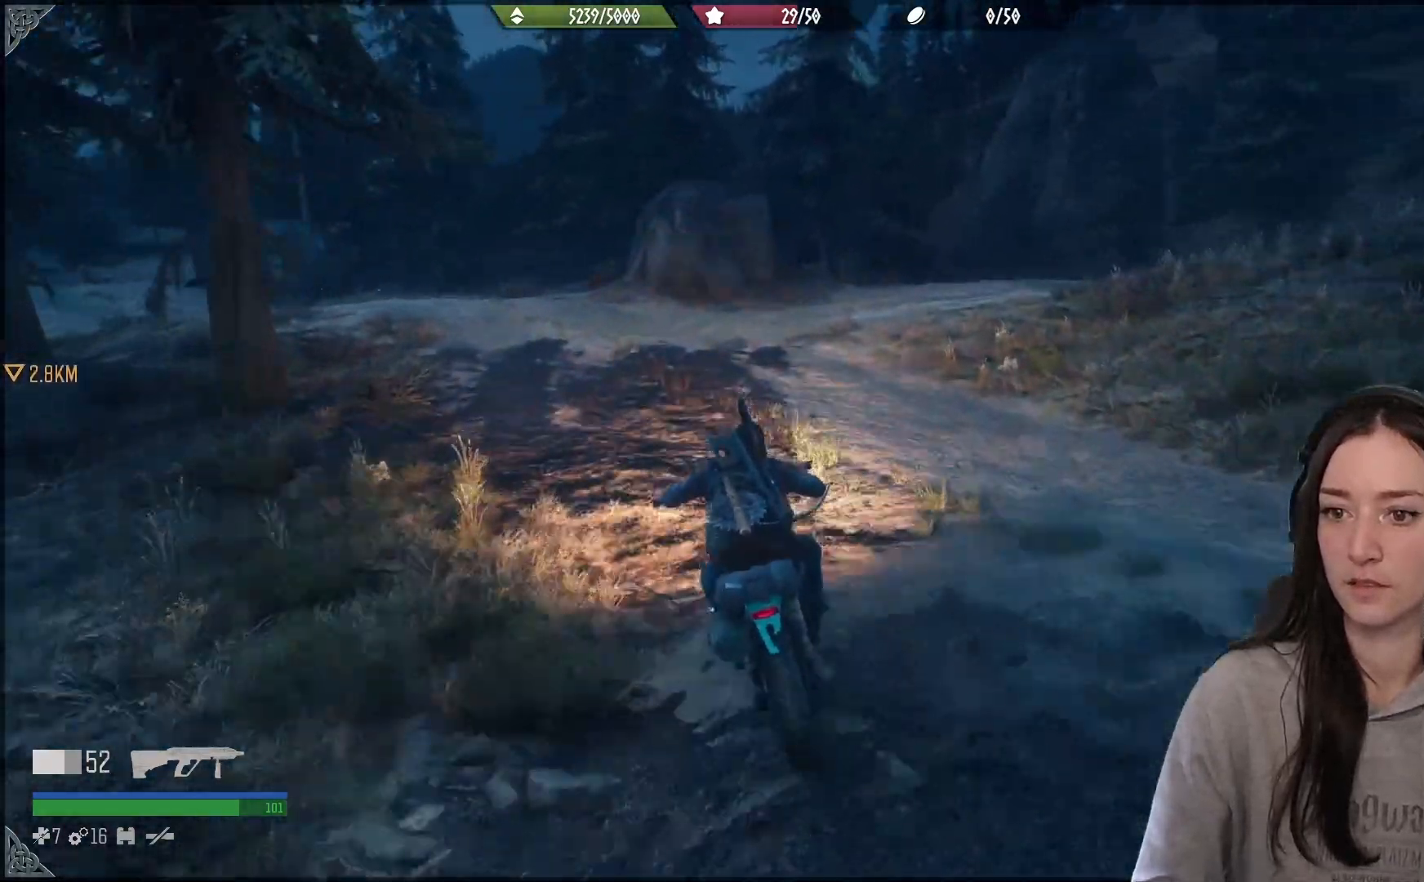
{"dt_ms": 500, "buttons": [], "left_stick": "left", "right_stick": "left"}
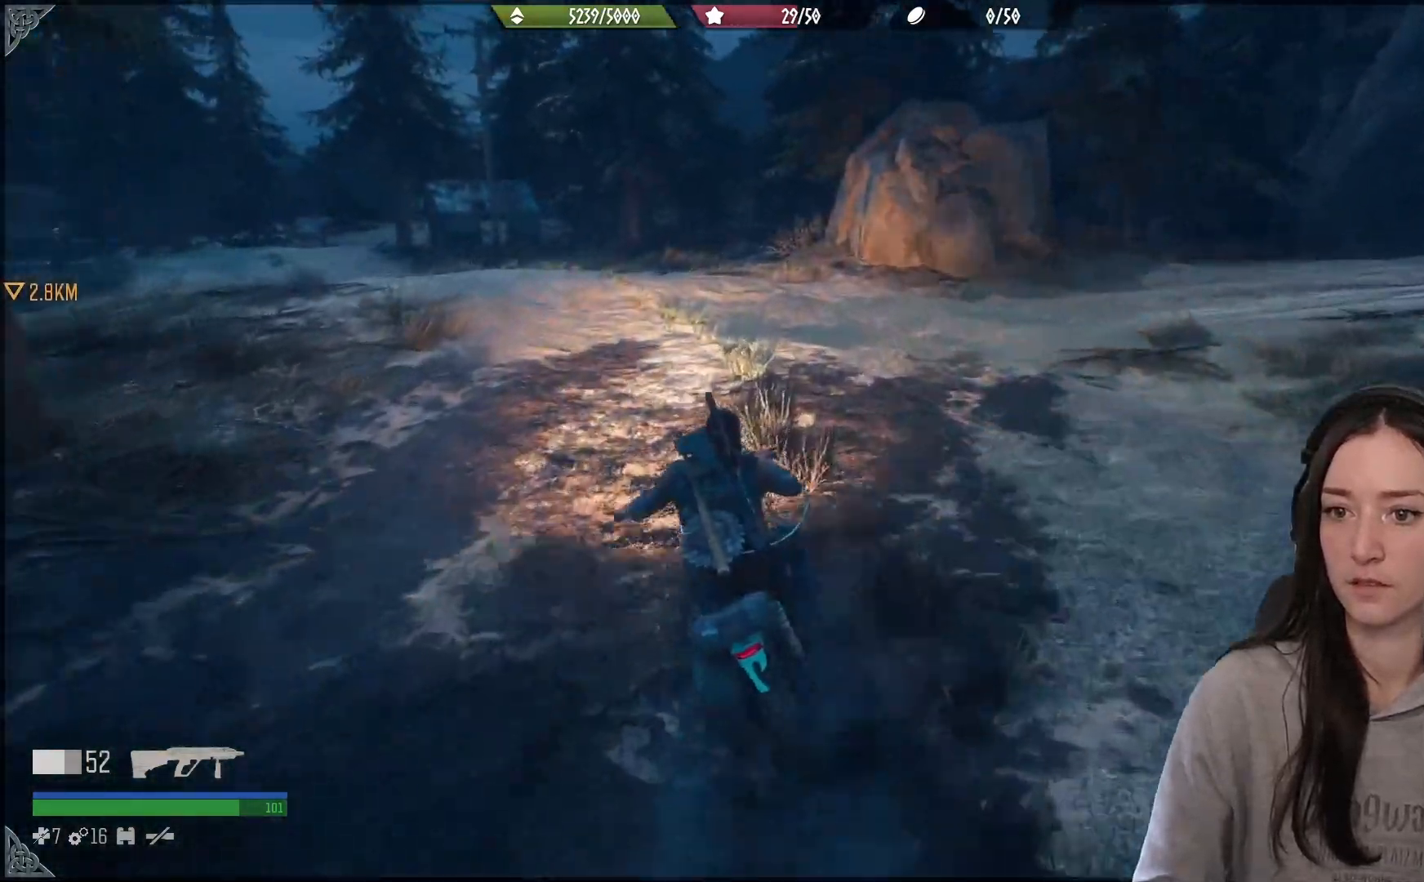
{"dt_ms": 500, "buttons": [], "left_stick": "center", "right_stick": "center", "events": [[350, "right_stick", "center"], [400, "left_stick", "center"]]}
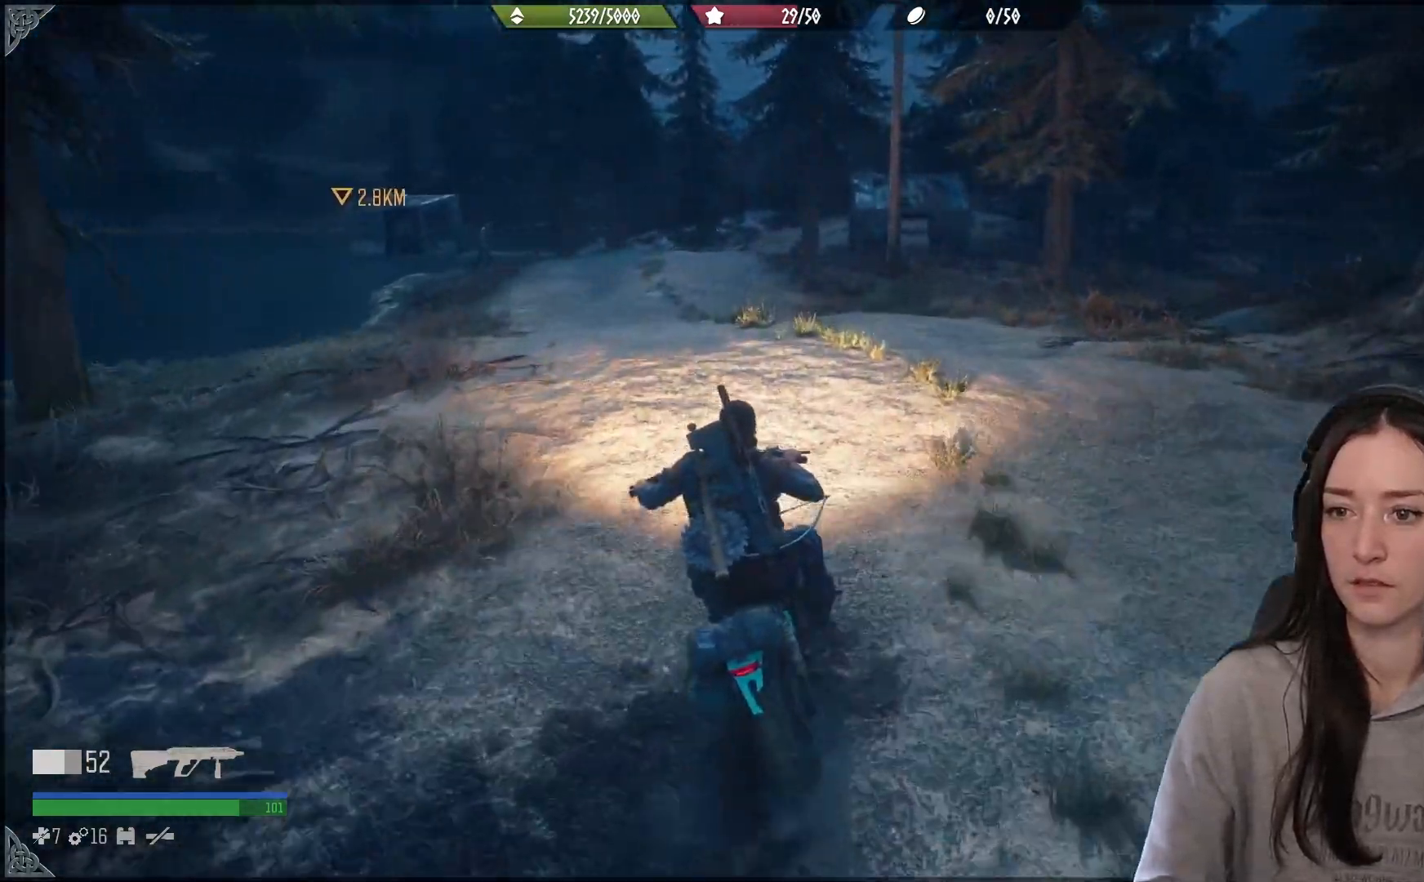
{"dt_ms": 500, "buttons": [], "left_stick": "center", "right_stick": "center", "events": [[233, "left_stick", "left"], [367, "left_stick", "center"]]}
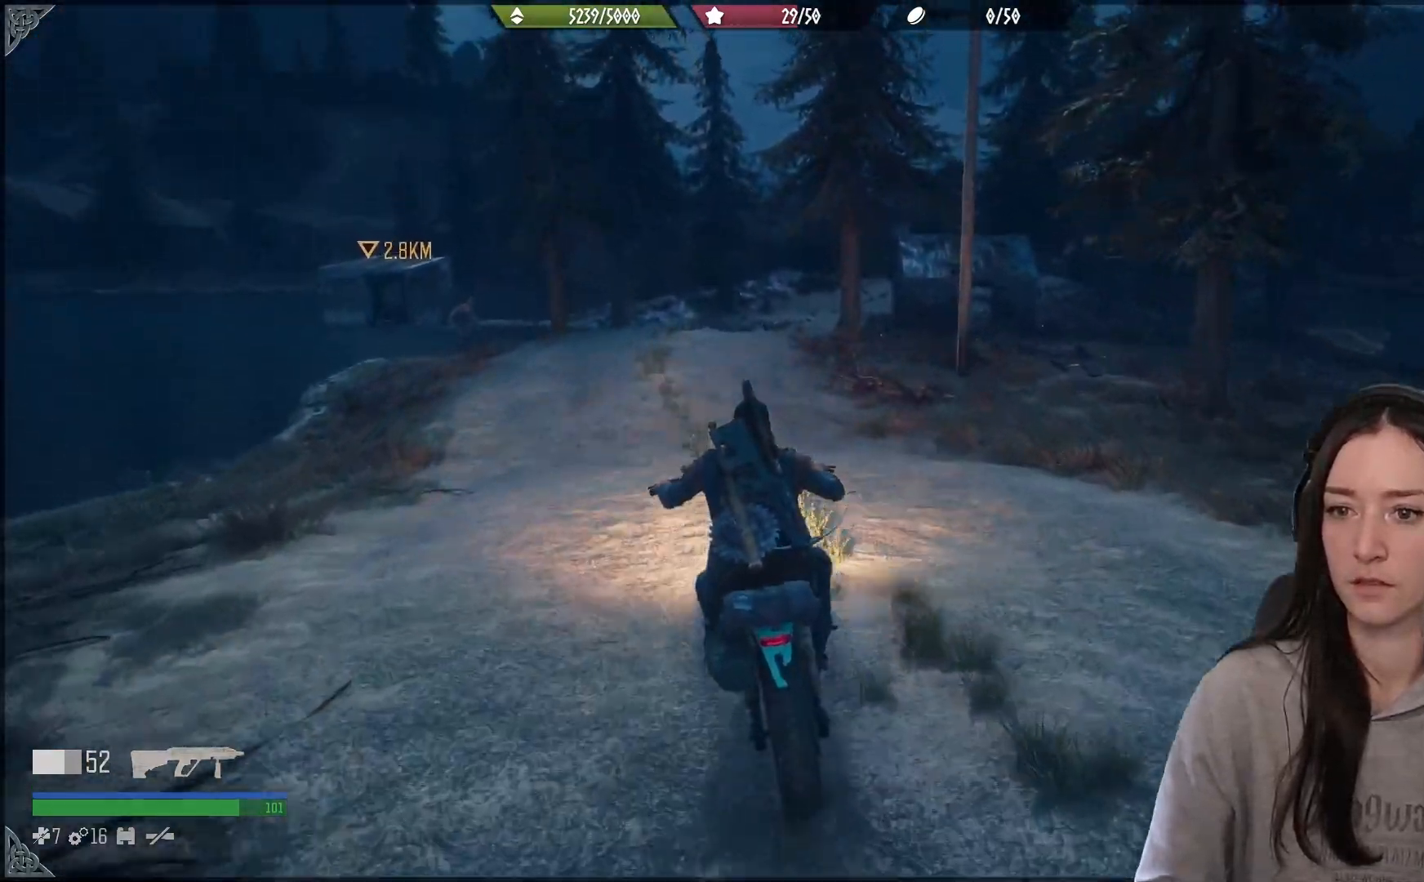
{"dt_ms": 500, "buttons": [], "left_stick": "center", "right_stick": "center", "events": [[83, "left_stick", "right"], [250, "left_stick", "center"]]}
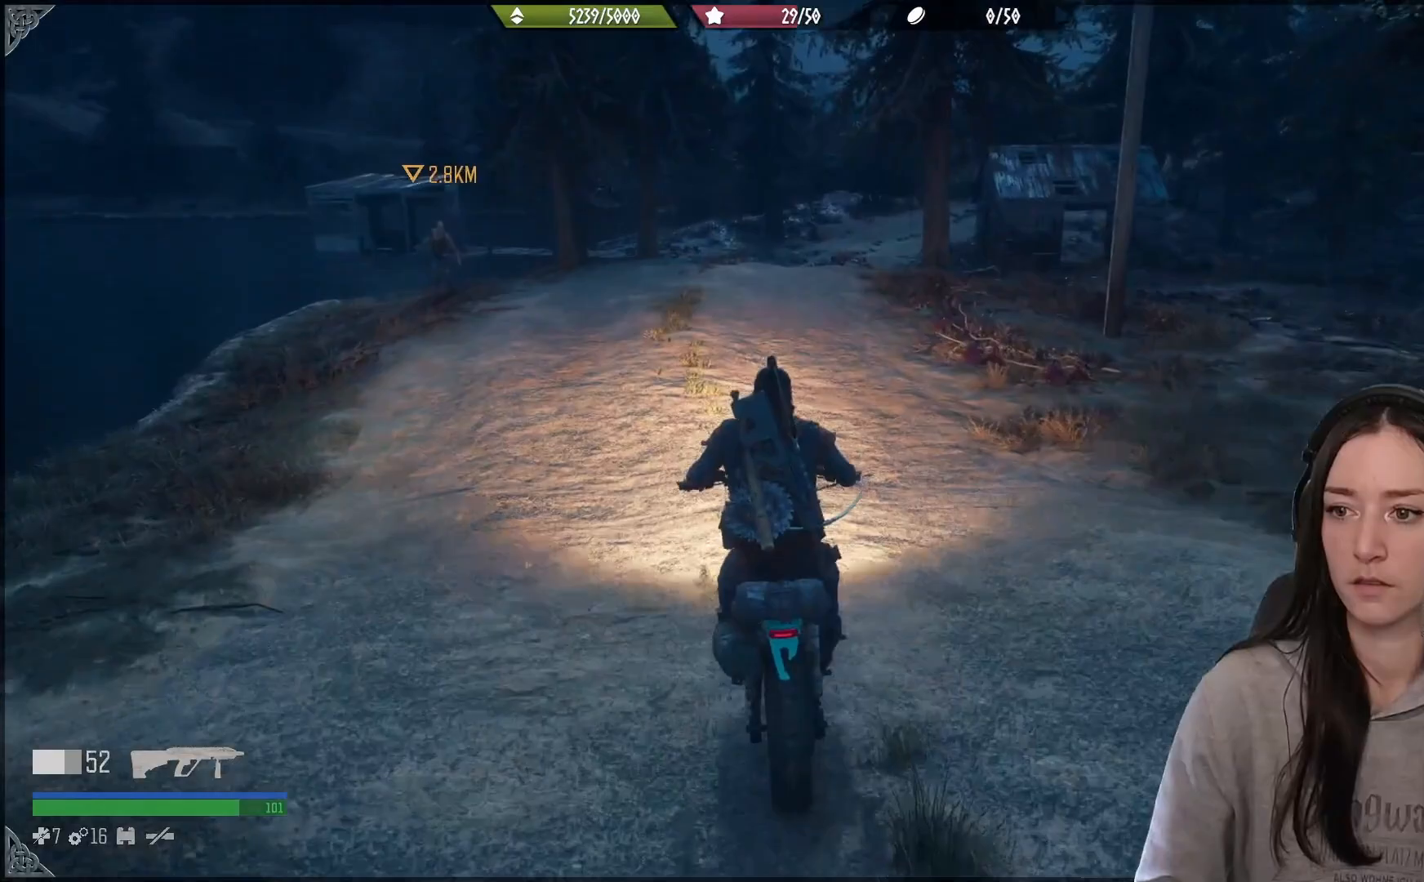
{"dt_ms": 500, "buttons": [], "left_stick": "center", "right_stick": "center", "events": [[67, "left_stick", "right"], [250, "left_stick", "center"]]}
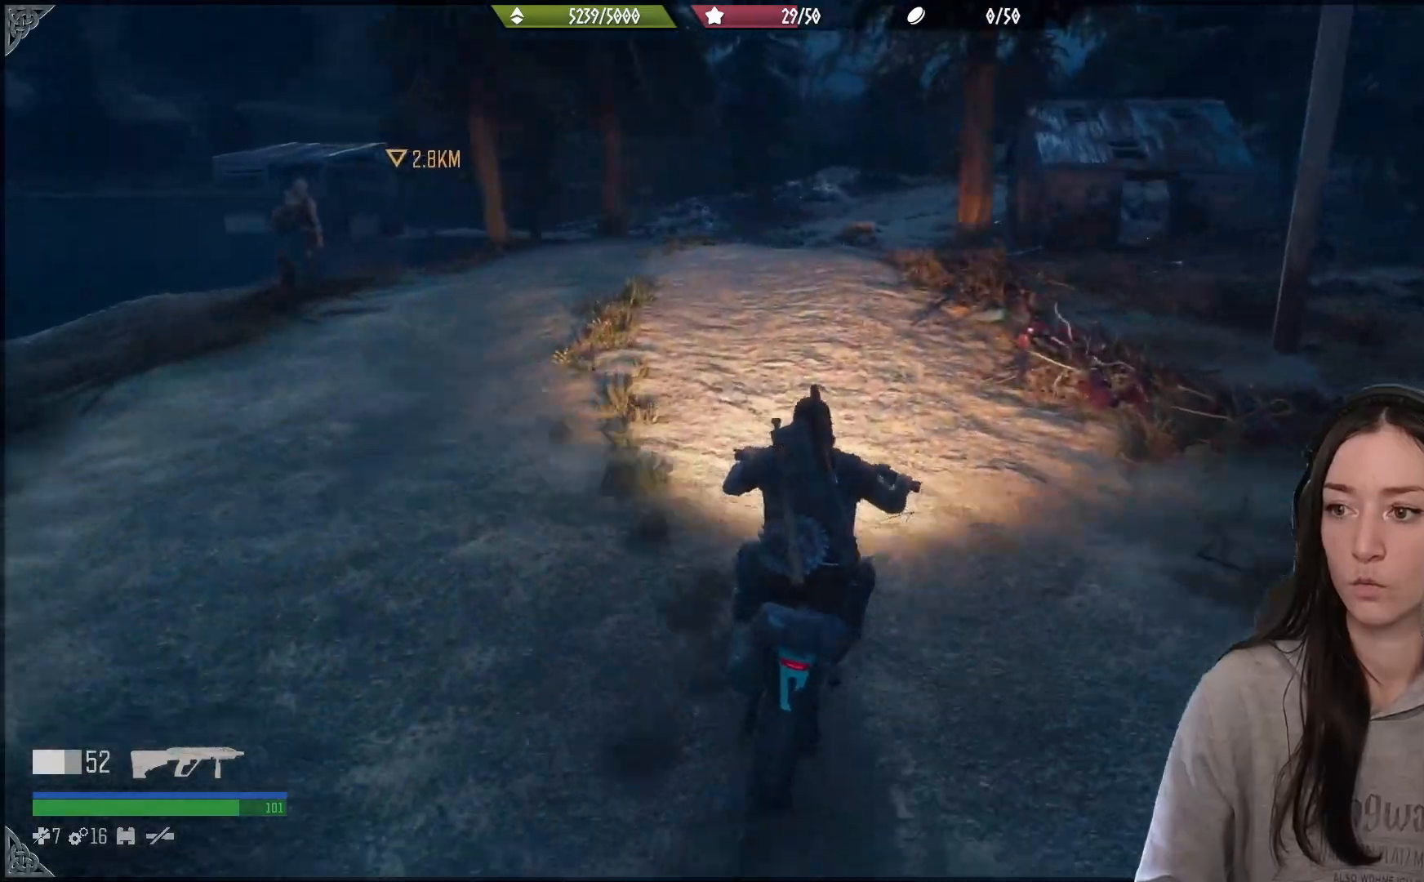
{"dt_ms": 500, "buttons": [], "left_stick": "center", "right_stick": "center", "events": [[217, "left_stick", "left"], [450, "left_stick", "center"]]}
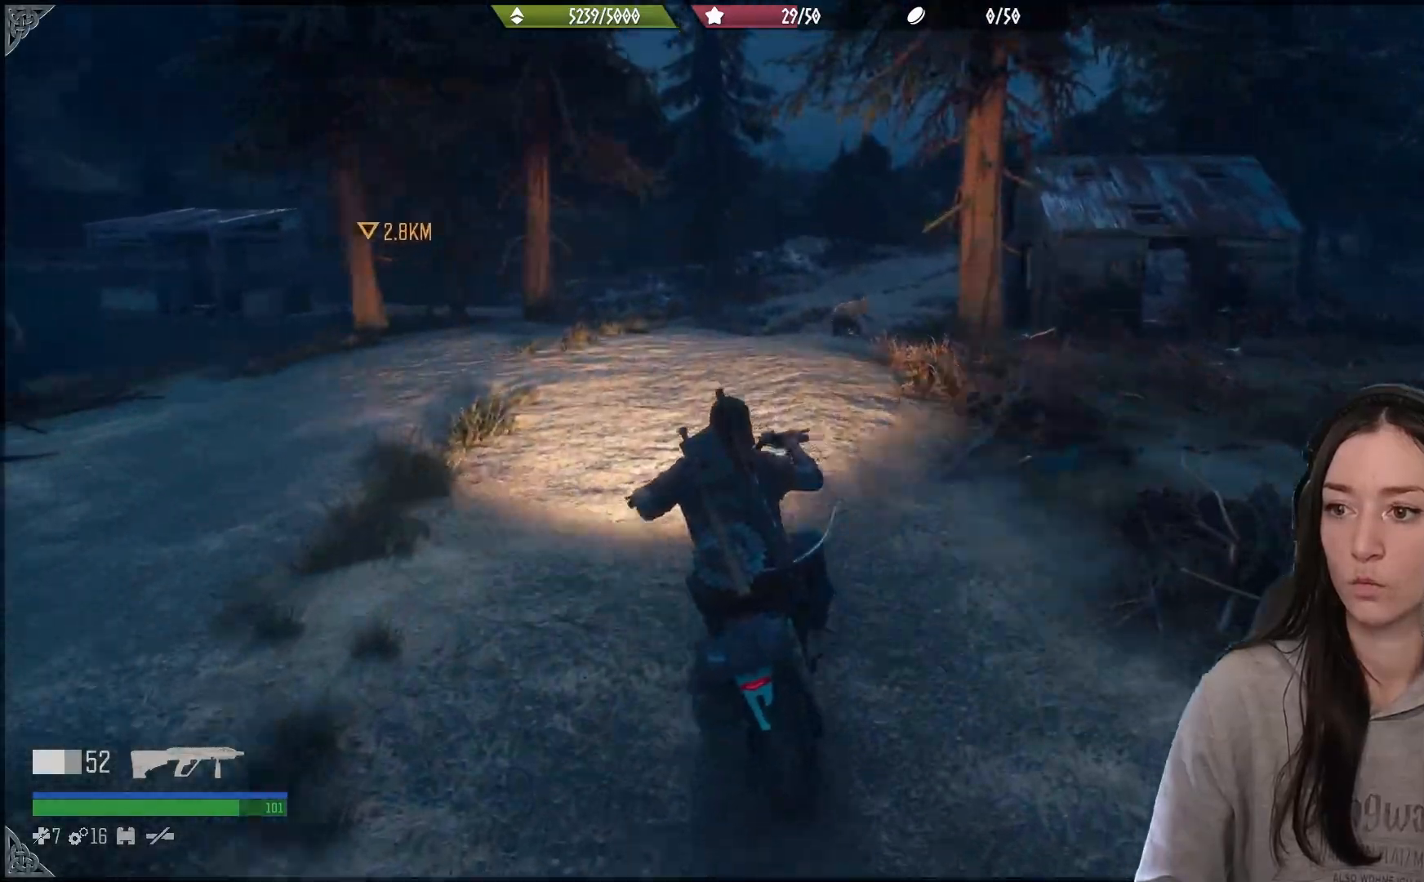
{"dt_ms": 500, "buttons": [], "left_stick": "center", "right_stick": "center", "events": []}
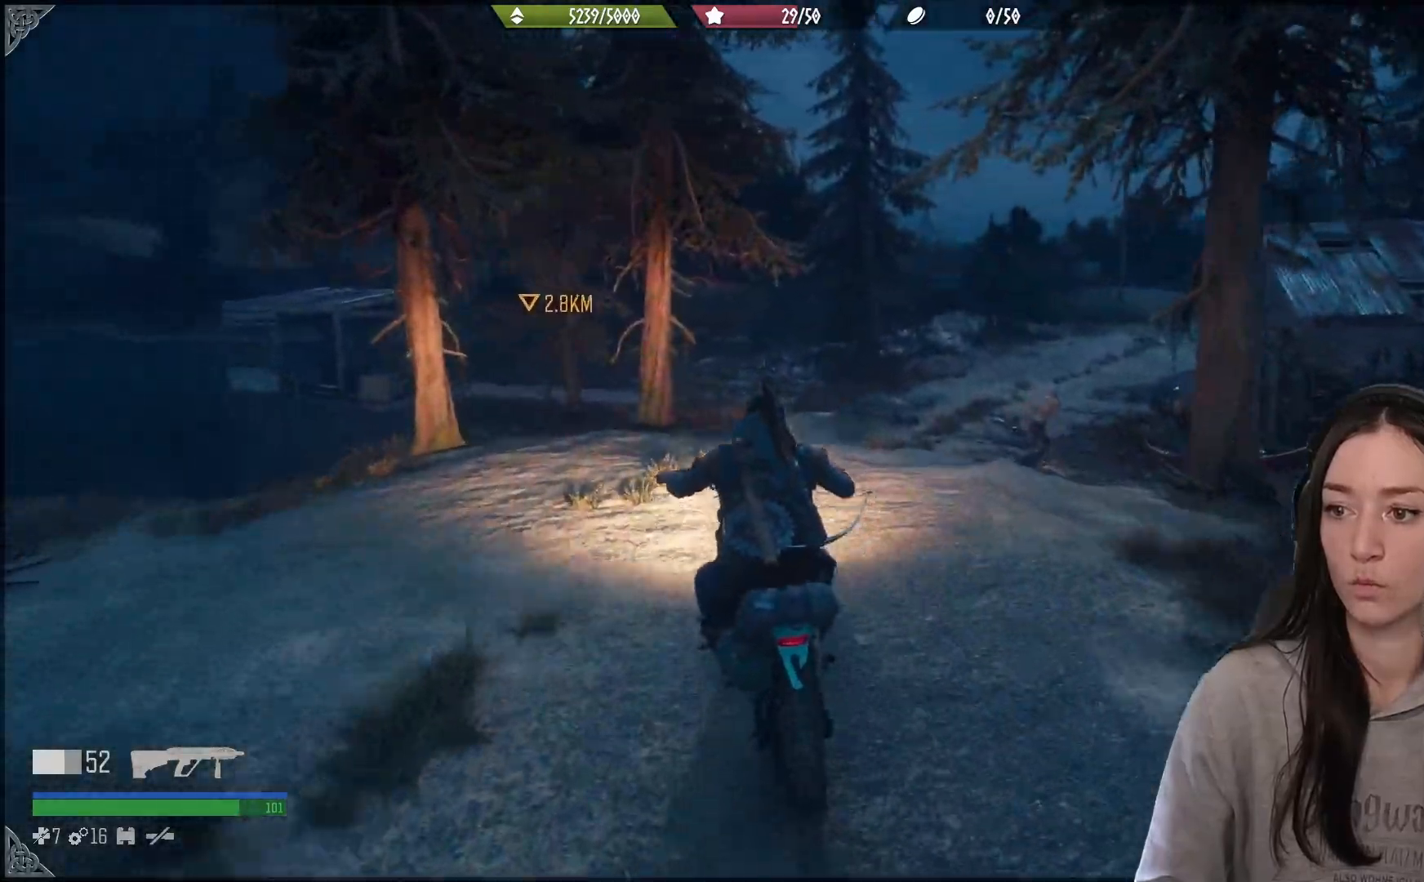
{"dt_ms": 500, "buttons": [], "left_stick": "center", "right_stick": "center", "events": [[67, "left_stick", "right"], [233, "right_stick", "right"], [350, "left_stick", "center"], [433, "right_stick", "center"]]}
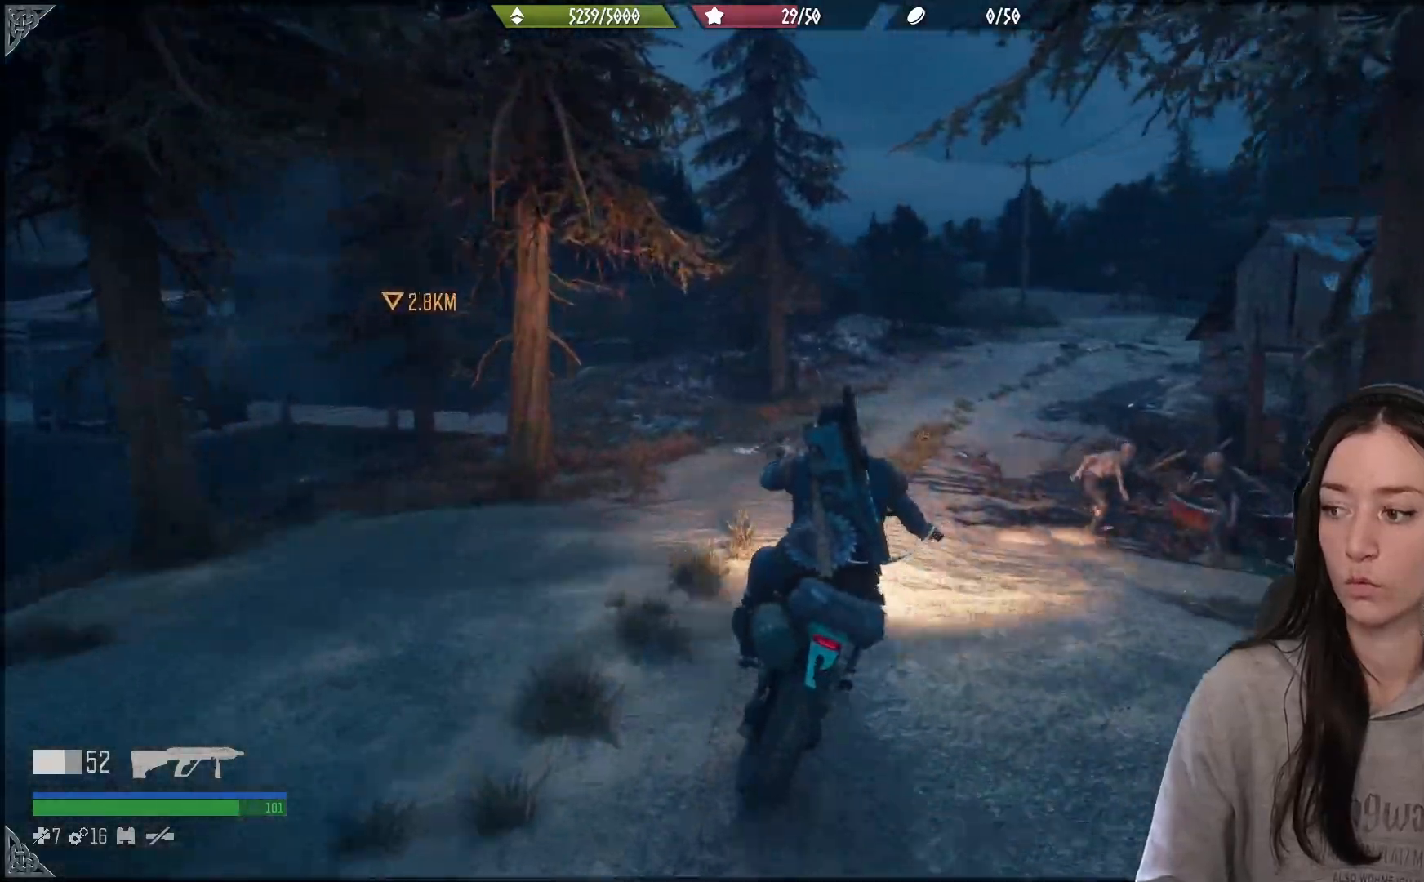
{"dt_ms": 500, "buttons": [], "left_stick": "center", "right_stick": "right", "events": [[233, "left_stick", "right"], [233, "right_stick", "right"], [417, "left_stick", "center"]]}
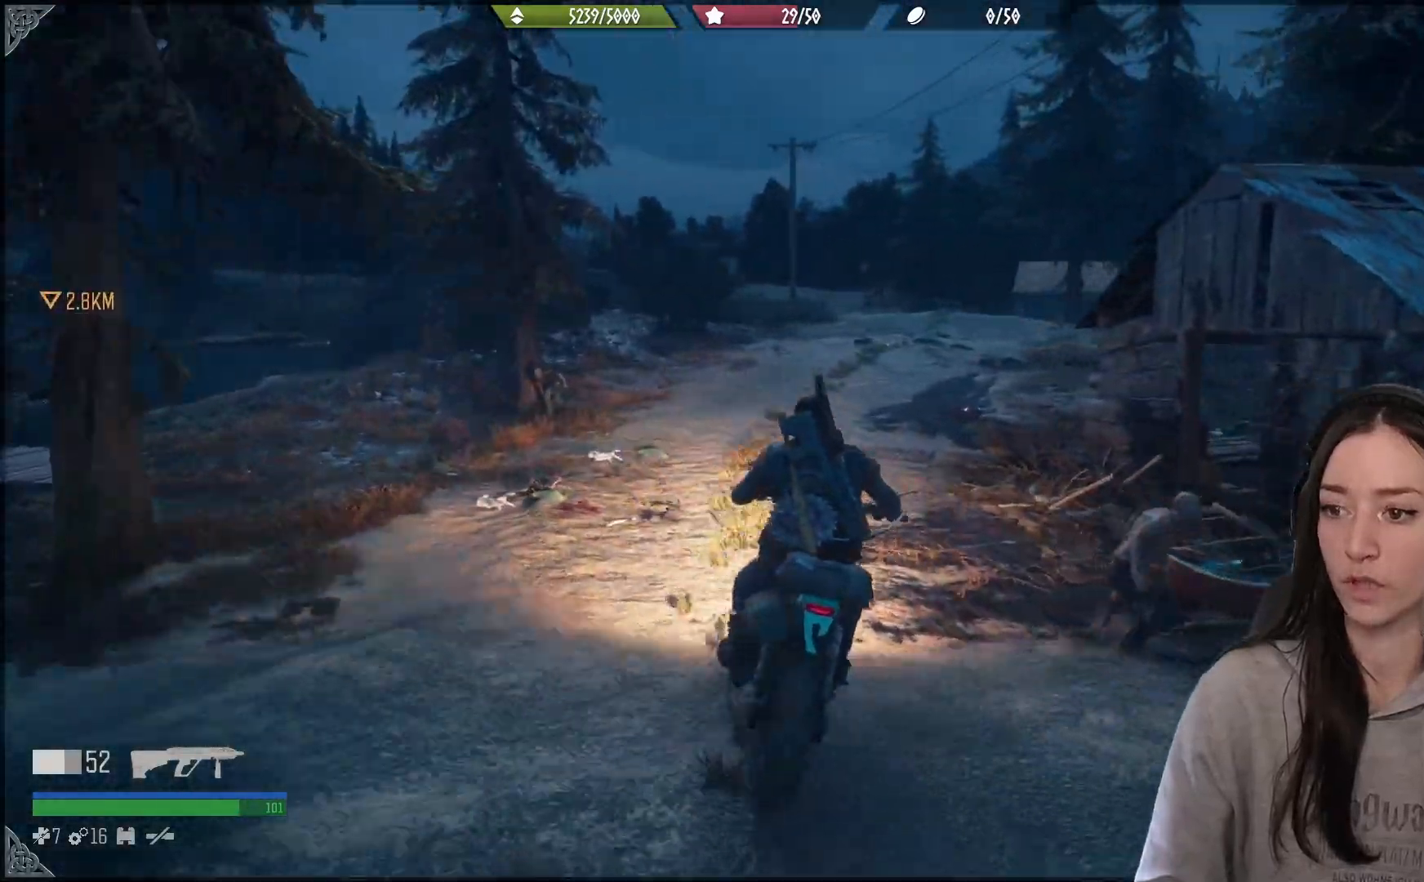
{"dt_ms": 500, "buttons": [], "left_stick": "right", "right_stick": "center", "events": [[83, "right_stick", "center"], [500, "left_stick", "right"]]}
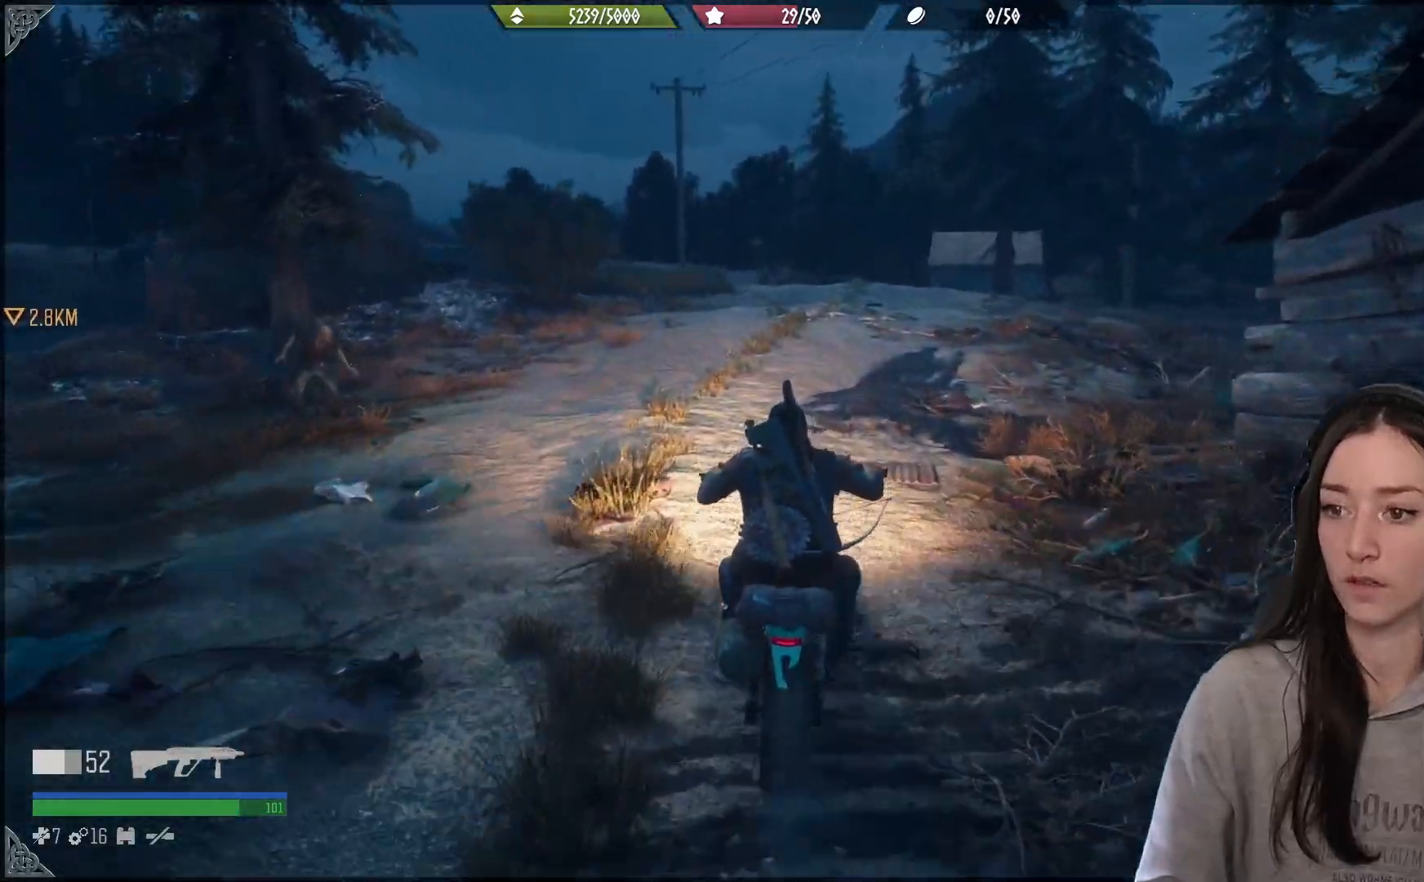
{"dt_ms": 500, "buttons": [], "left_stick": "left", "right_stick": "center", "events": [[150, "left_stick", "center"], [367, "left_stick", "left"]]}
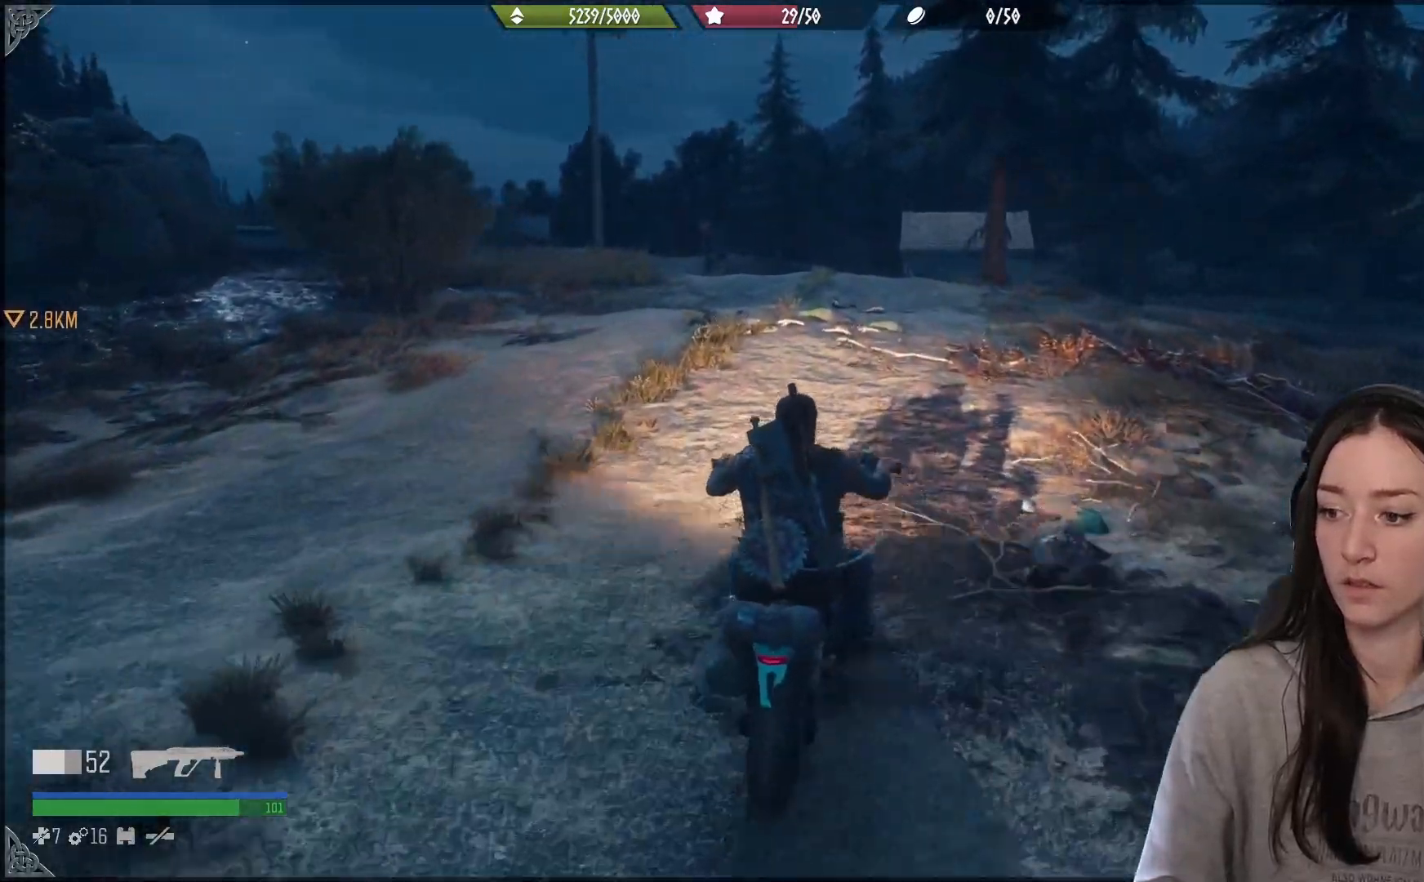
{"dt_ms": 500, "buttons": [], "left_stick": "center", "right_stick": "center", "events": [[50, "left_stick", "center"]]}
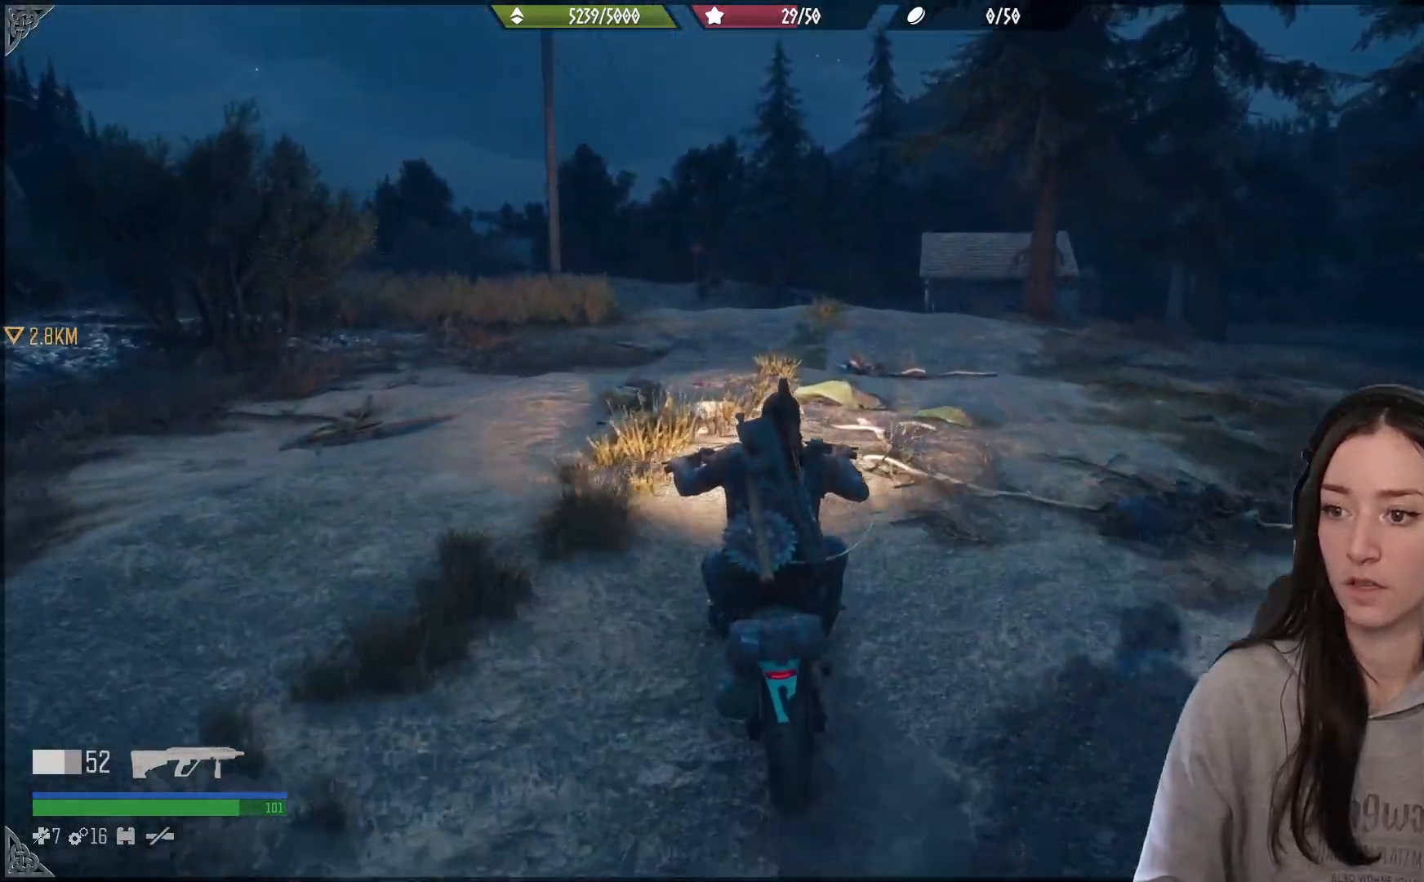
{"dt_ms": 500, "buttons": [], "left_stick": "center", "right_stick": "center", "events": []}
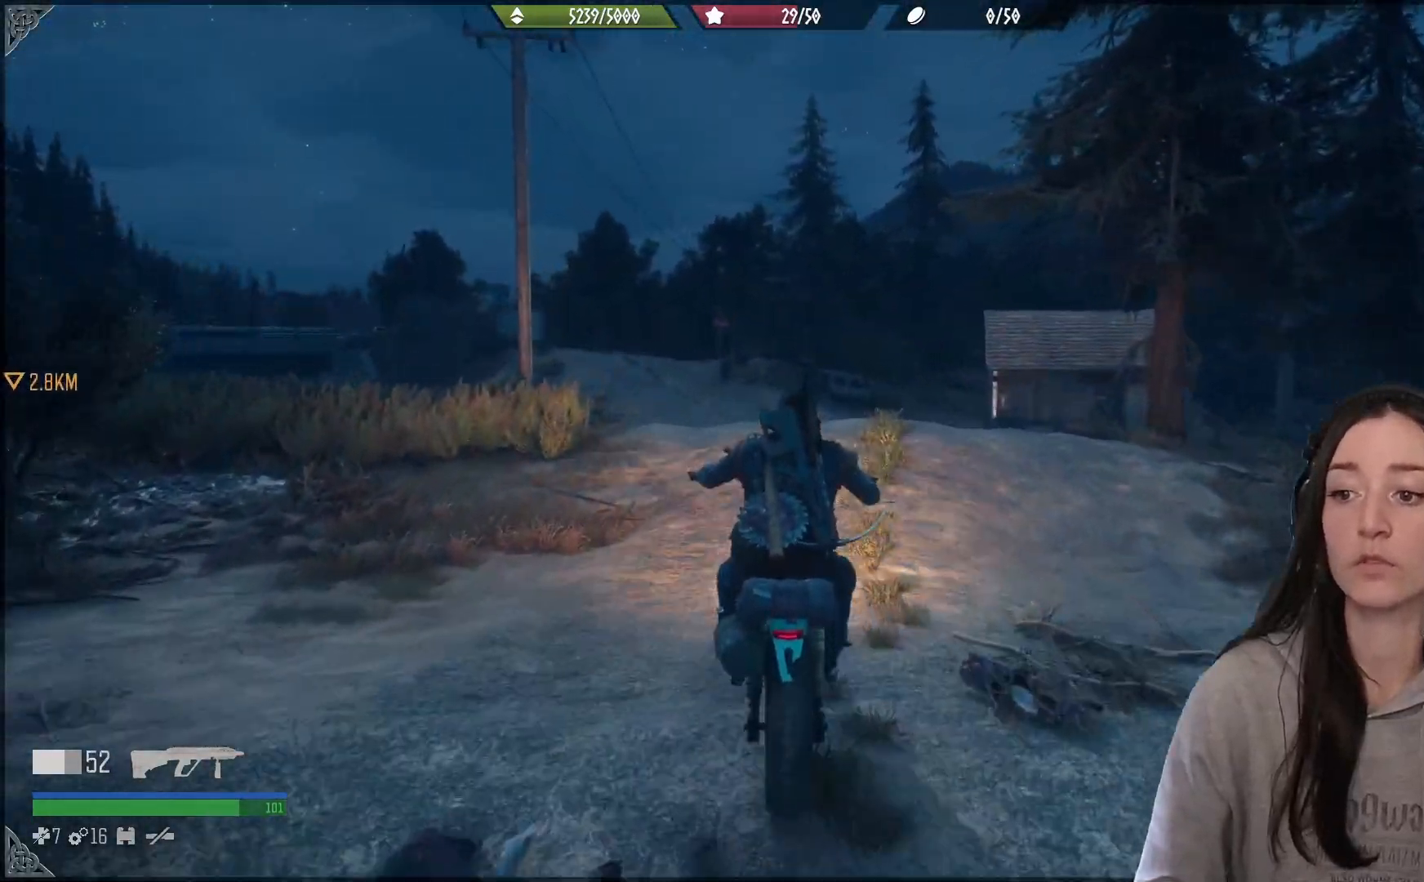
{"dt_ms": 500, "buttons": [], "left_stick": "center", "right_stick": "center", "events": [[183, "left_stick", "left"], [383, "left_stick", "center"]]}
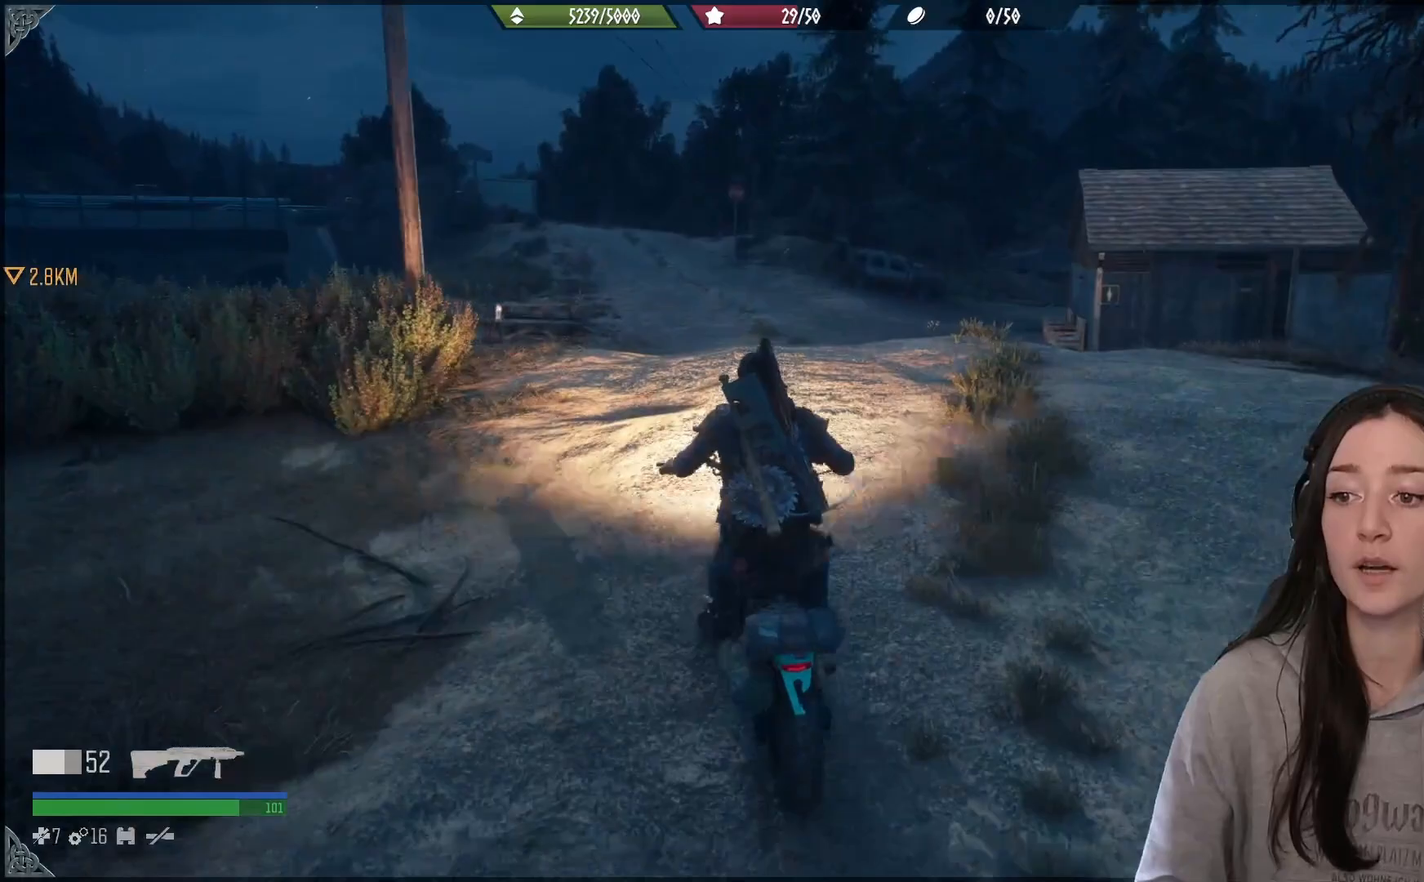
{"dt_ms": 500, "buttons": [], "left_stick": "right", "right_stick": "center", "events": [[433, "left_stick", "right"]]}
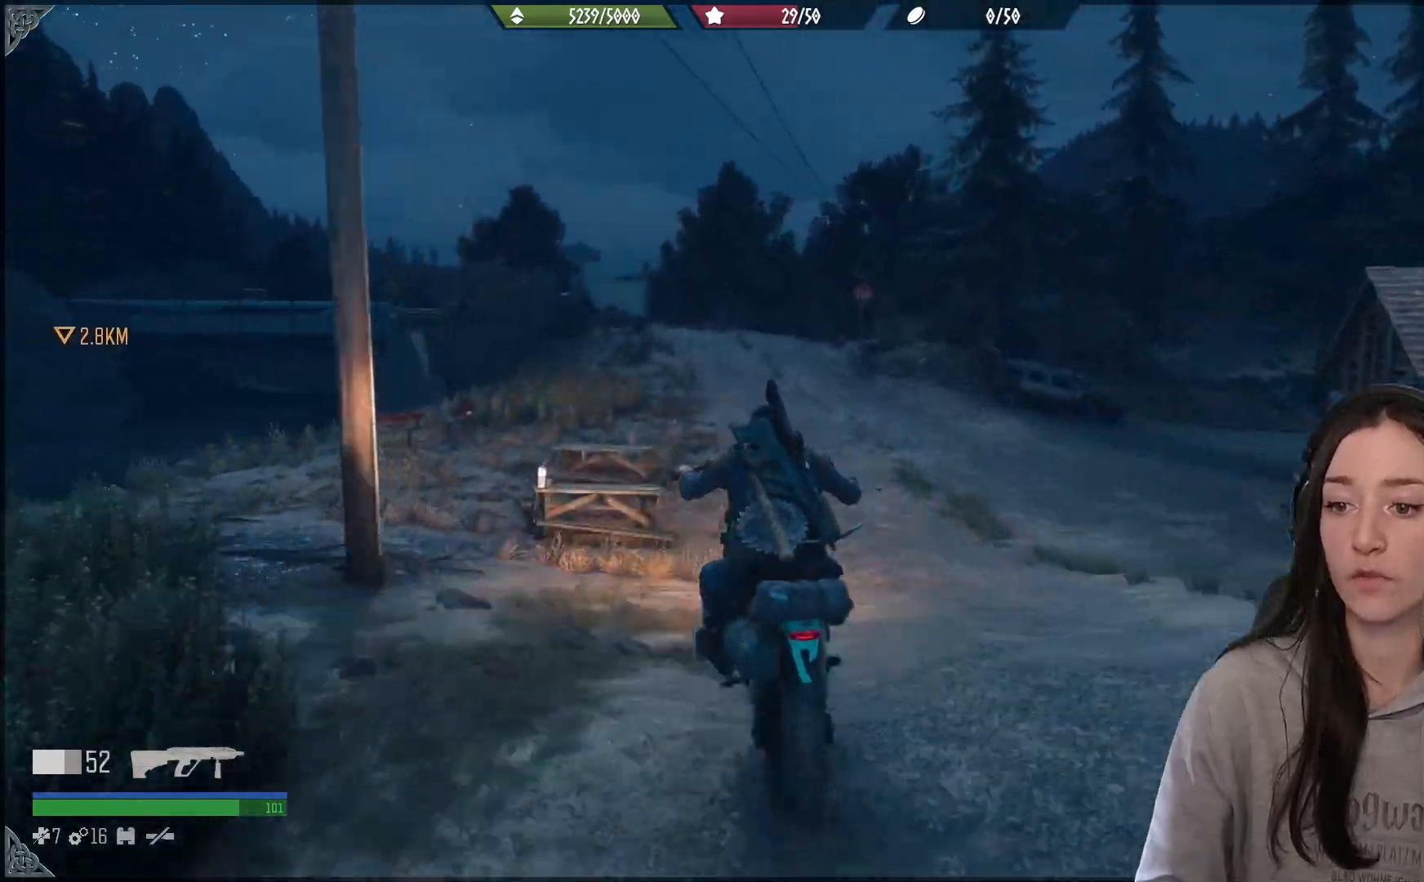
{"dt_ms": 500, "buttons": [], "left_stick": "right", "right_stick": "center", "events": []}
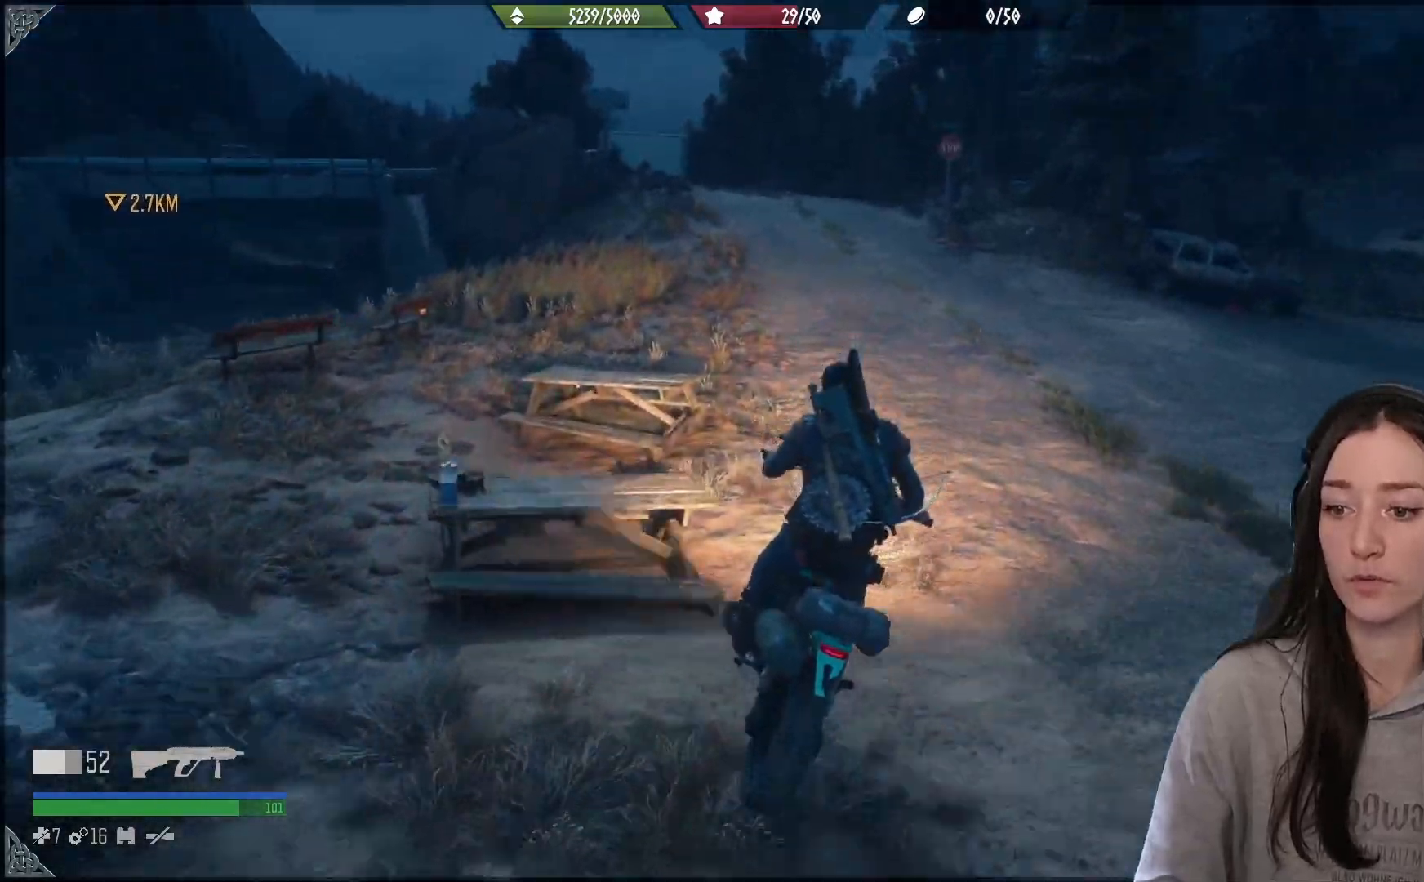
{"dt_ms": 500, "buttons": [], "left_stick": "right", "right_stick": "center", "events": []}
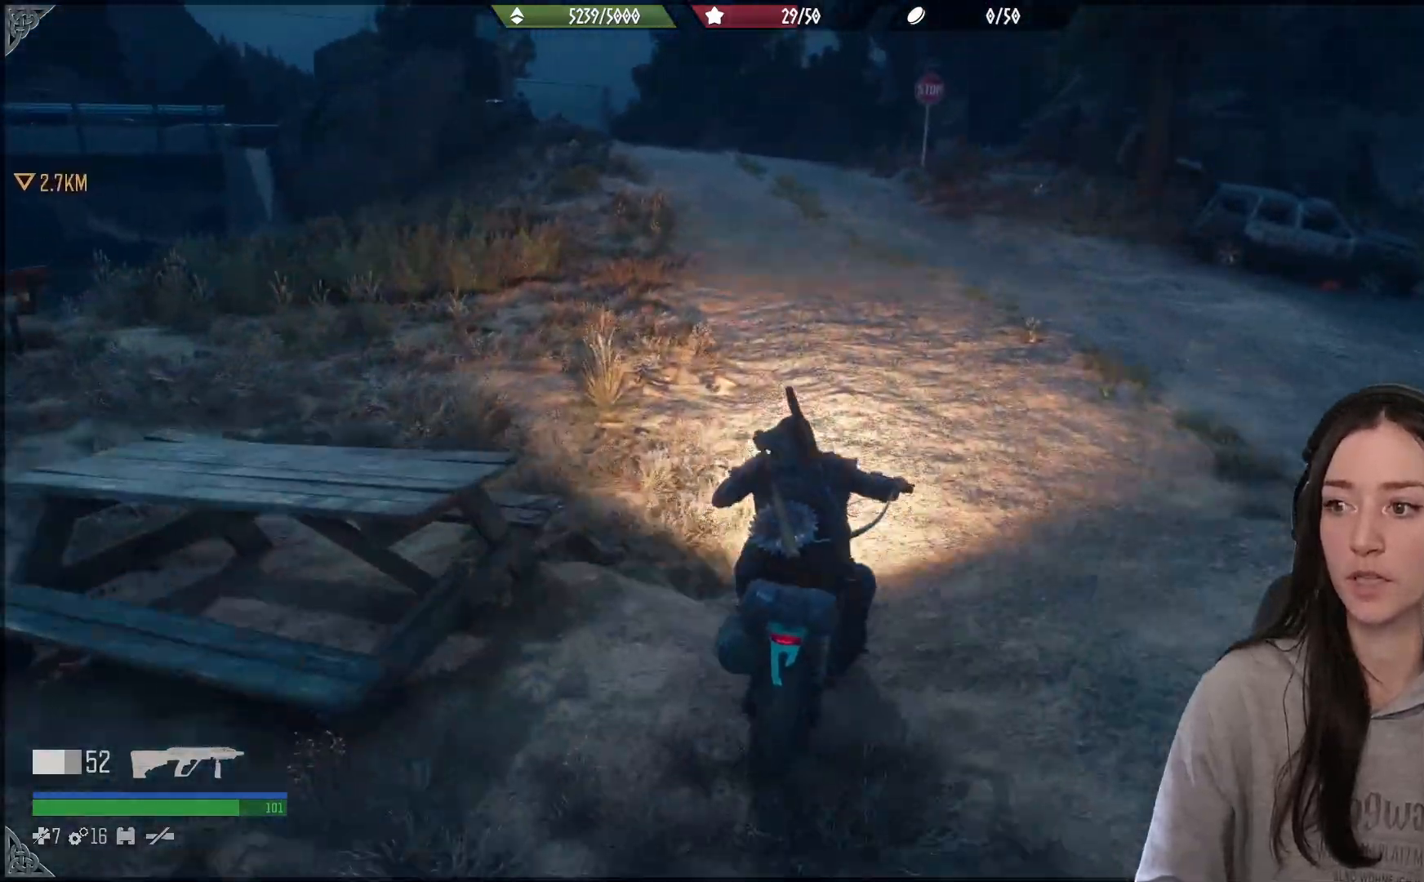
{"dt_ms": 500, "buttons": [], "left_stick": "center", "right_stick": "center", "events": [[283, "left_stick", "left"], [483, "left_stick", "center"]]}
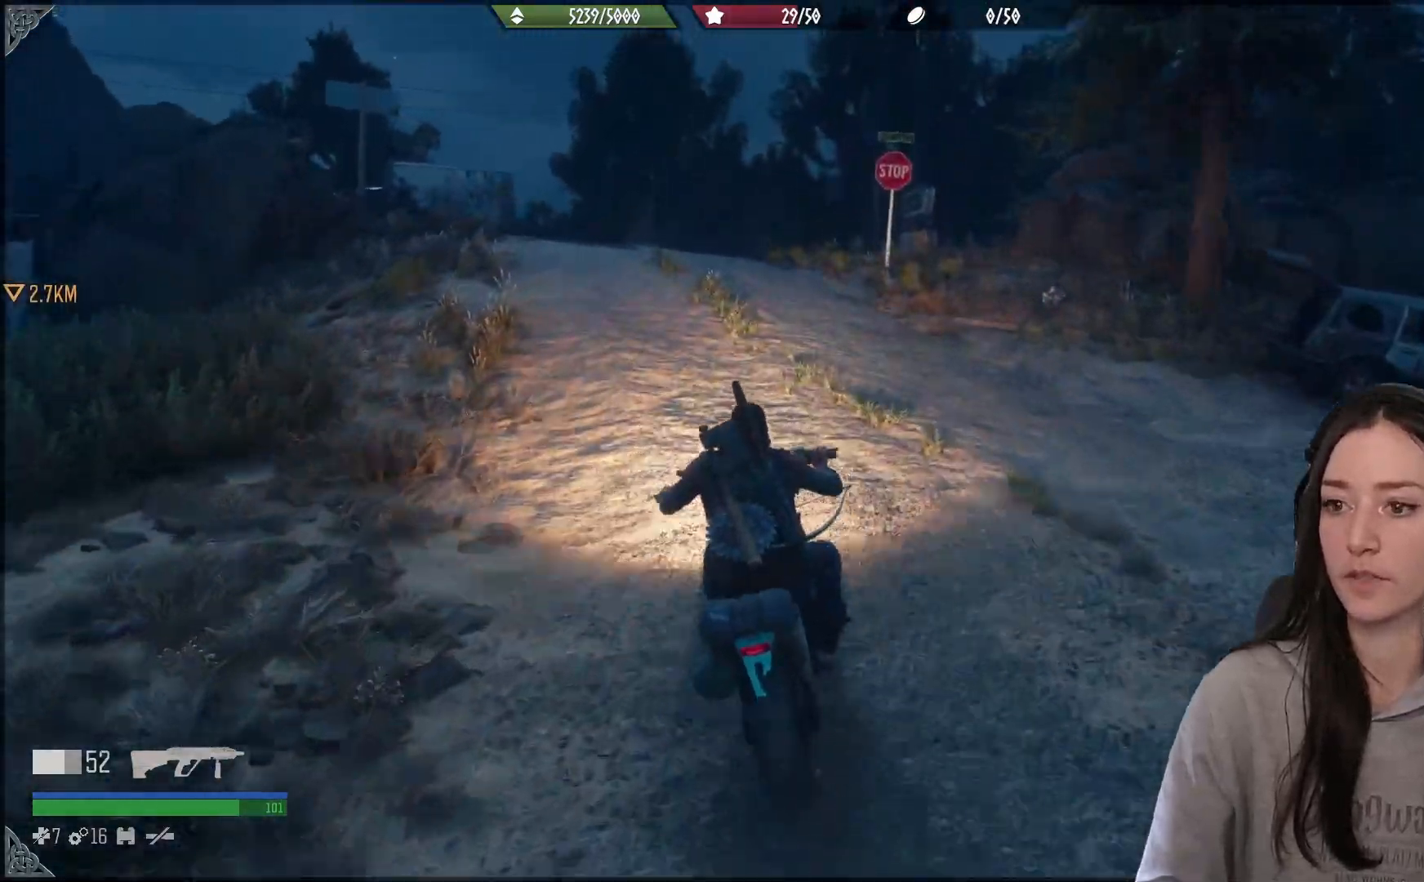
{"dt_ms": 500, "buttons": [], "left_stick": "center", "right_stick": "center", "events": []}
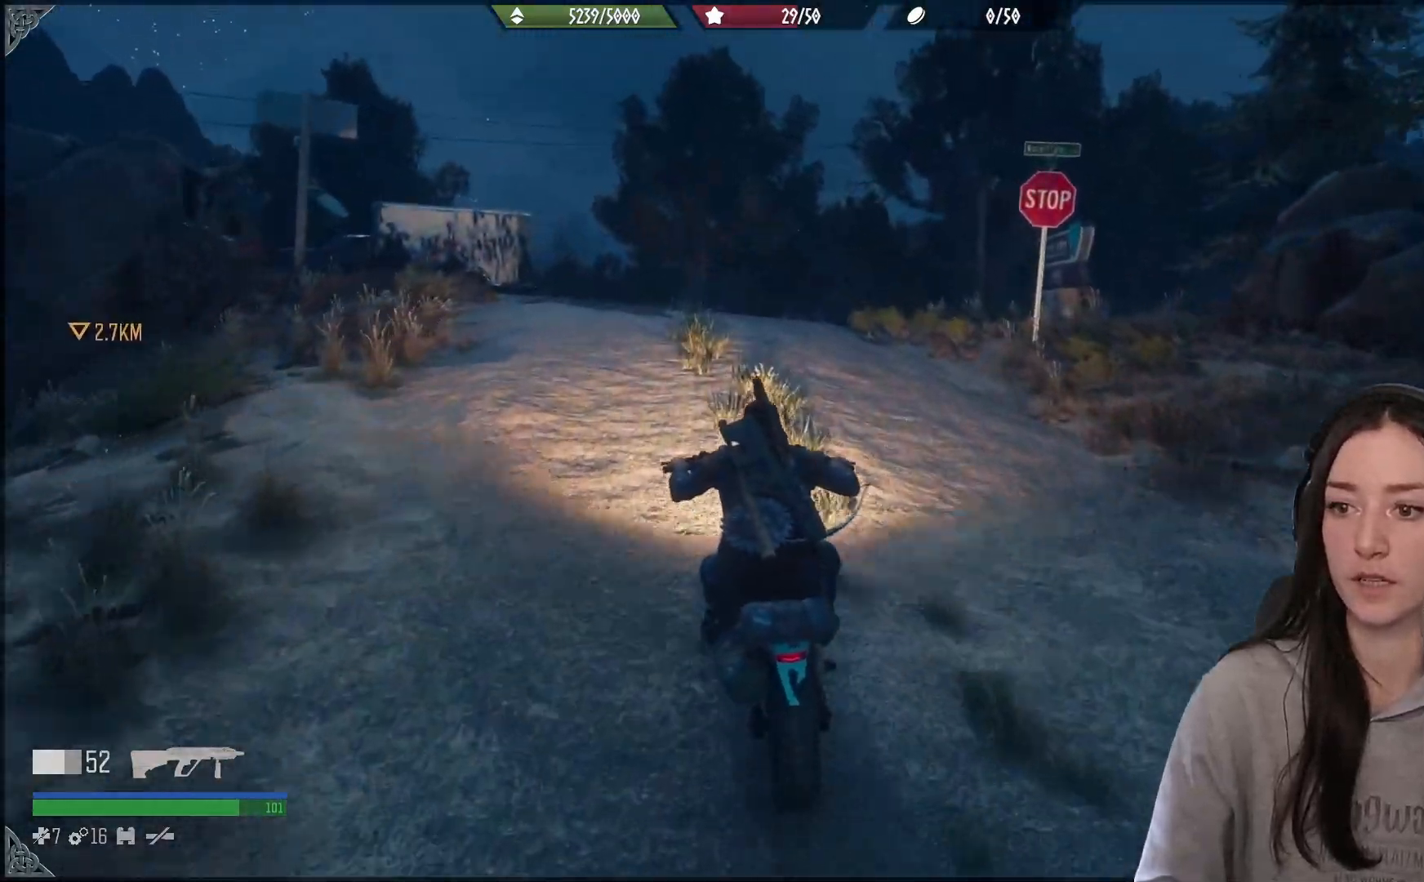
{"dt_ms": 500, "buttons": [], "left_stick": "right", "right_stick": "down-right", "events": [[183, "right_stick", "right"], [233, "right_stick", "down-right"], [350, "left_stick", "right"]]}
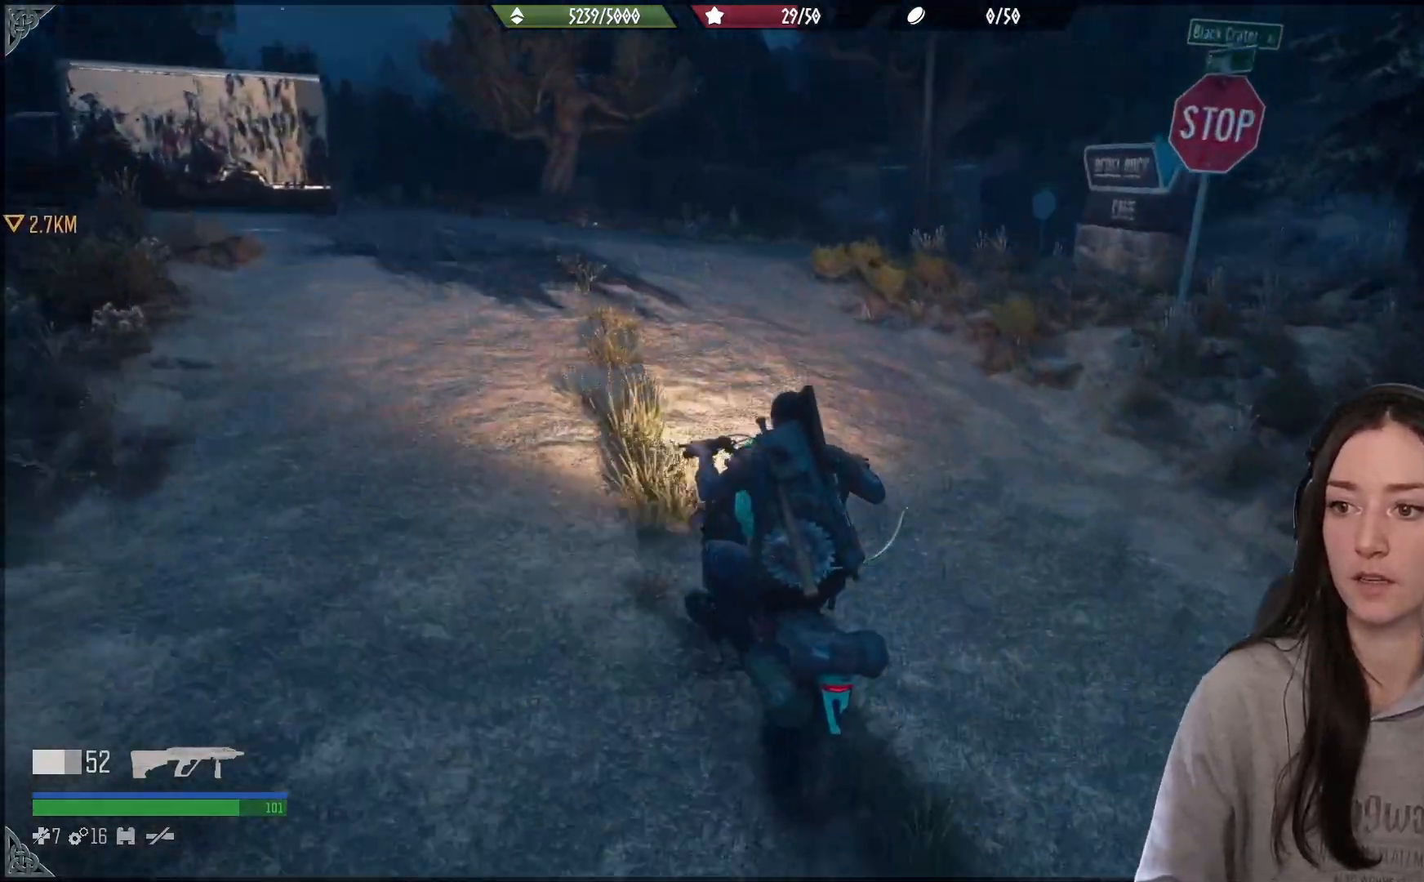
{"dt_ms": 500, "buttons": [], "left_stick": "right", "right_stick": "center", "events": [[17, "left_stick", "center"], [33, "right_stick", "center"], [367, "left_stick", "right"]]}
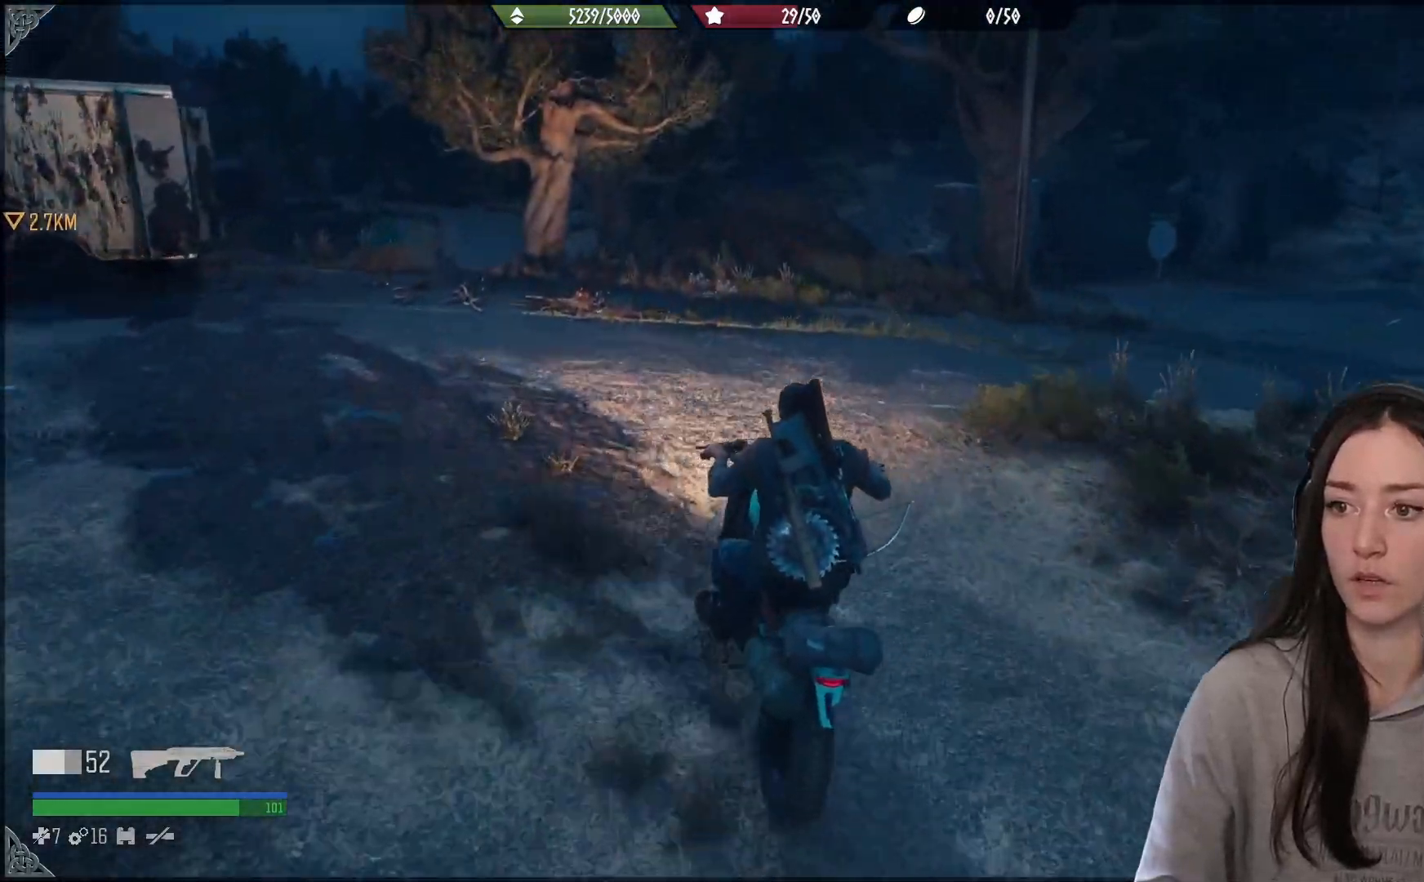
{"dt_ms": 500, "buttons": ["L2"], "left_stick": "right", "right_stick": "center", "events": [[100, "L2", "down"]]}
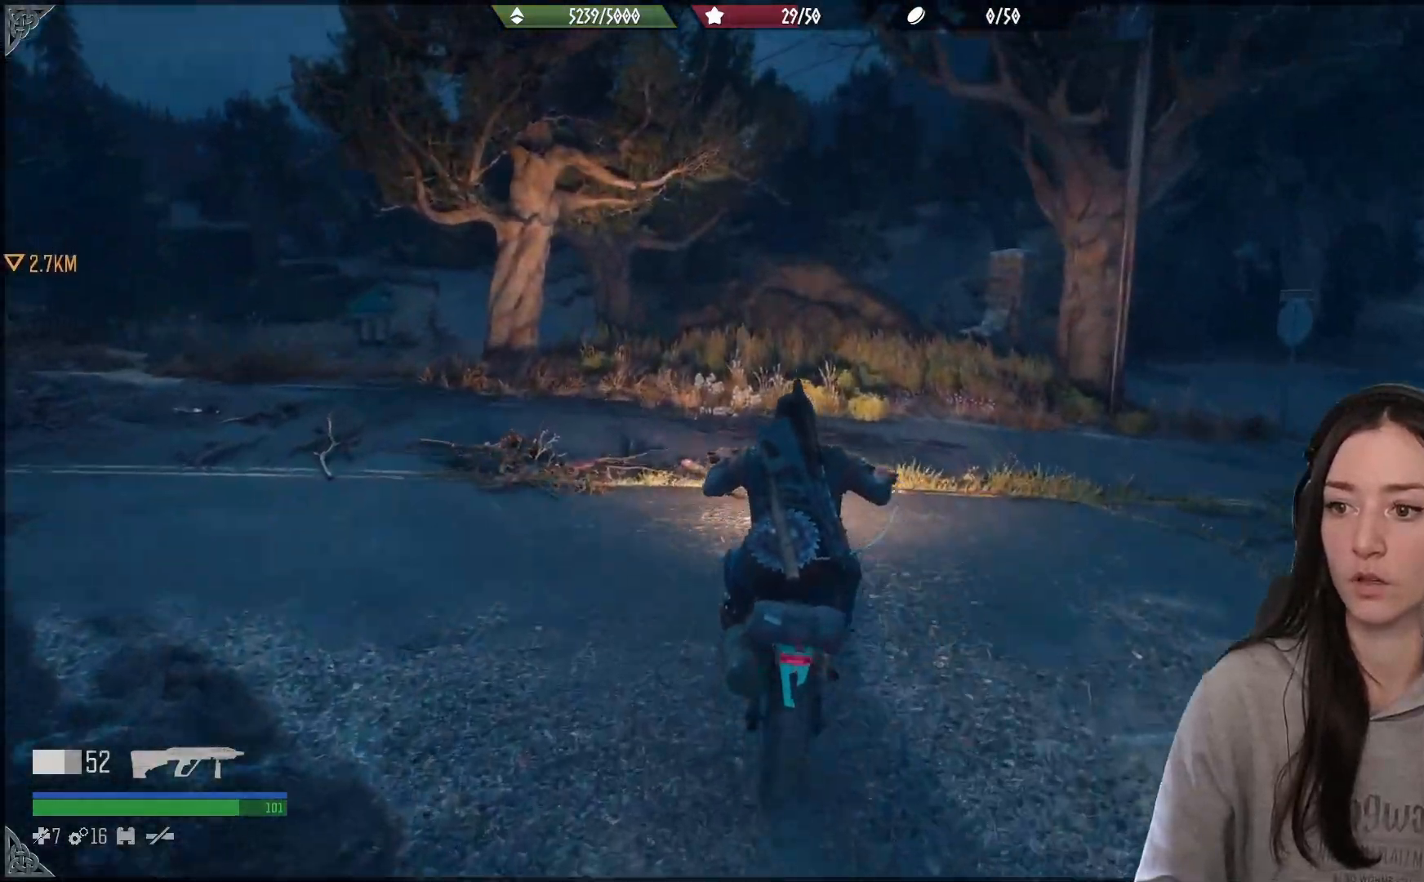
{"dt_ms": 1000, "buttons": [], "left_stick": "center", "right_stick": "right"}
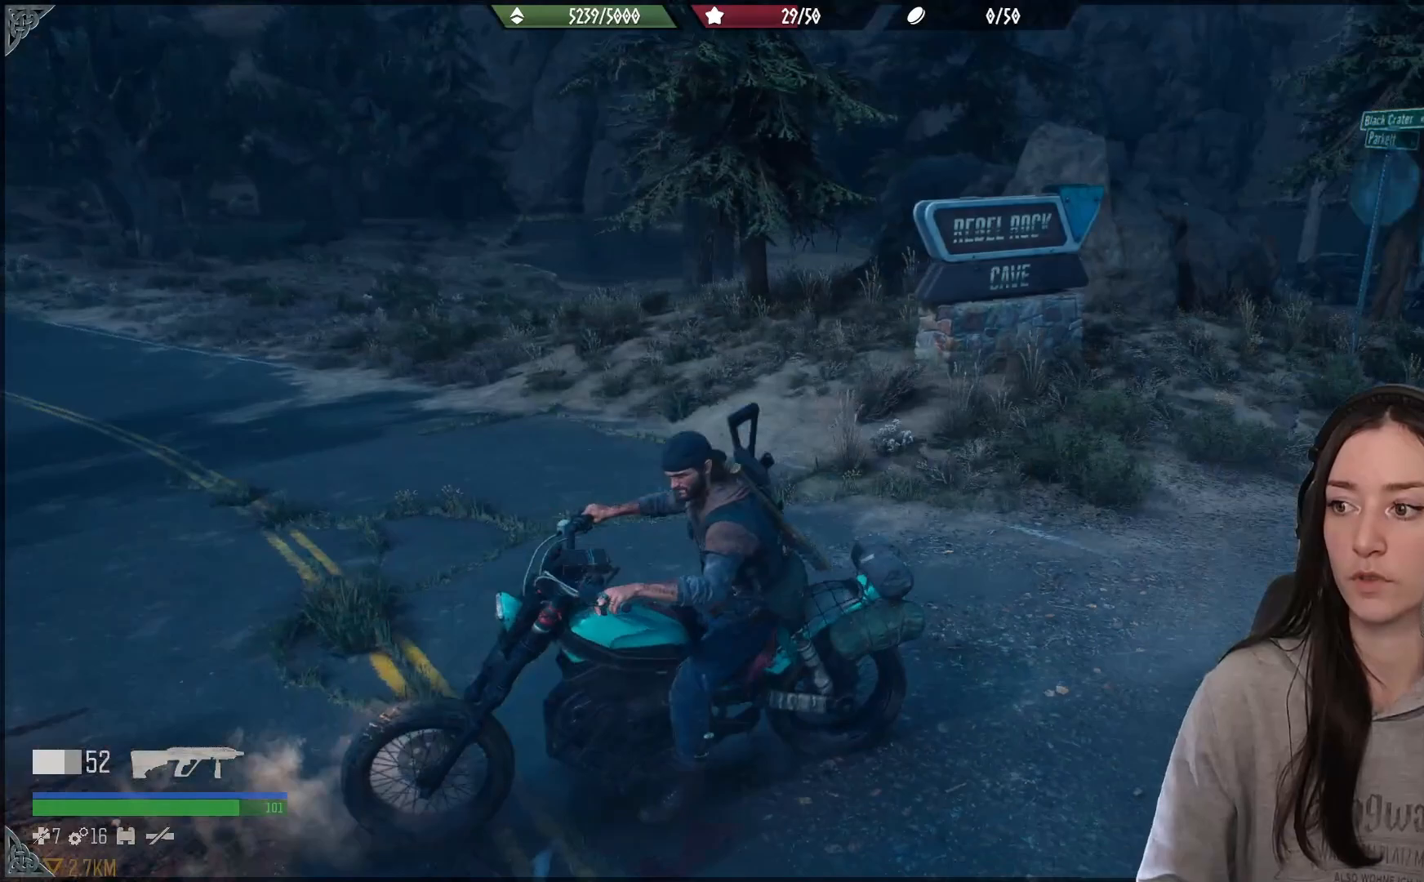
{"dt_ms": 500, "buttons": [], "left_stick": "center", "right_stick": "center", "events": [[333, "right_stick", "center"]]}